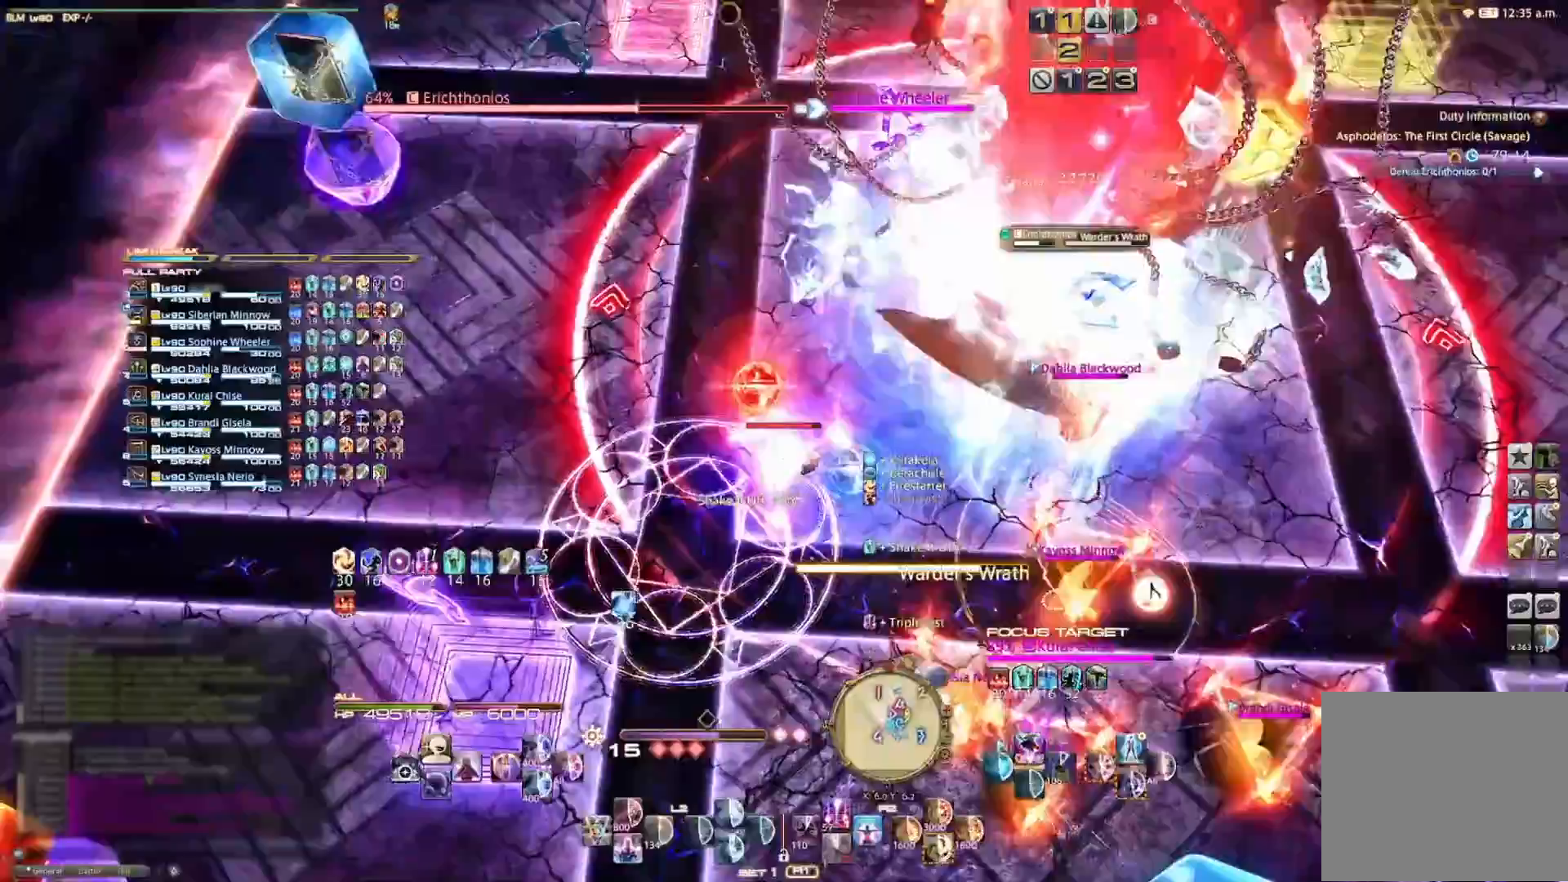
Gameplay with a controller (PlayStation layout); each line is a JSON object with the inputs held at the frame after it. "events" lists button and stick changes between this image and that frame as [ms after this image, input, new state], when the widget could be followed in between. Not read: R1.
{"buttons": ["CIRCLE", "R2"], "left_stick": "center", "right_stick": "center", "events": [[67, "right_stick", "up-right"], [167, "left_stick", "down"], [167, "right_stick", "center"], [300, "left_stick", "center"], [333, "R2", "down"], [433, "CIRCLE", "down"]]}
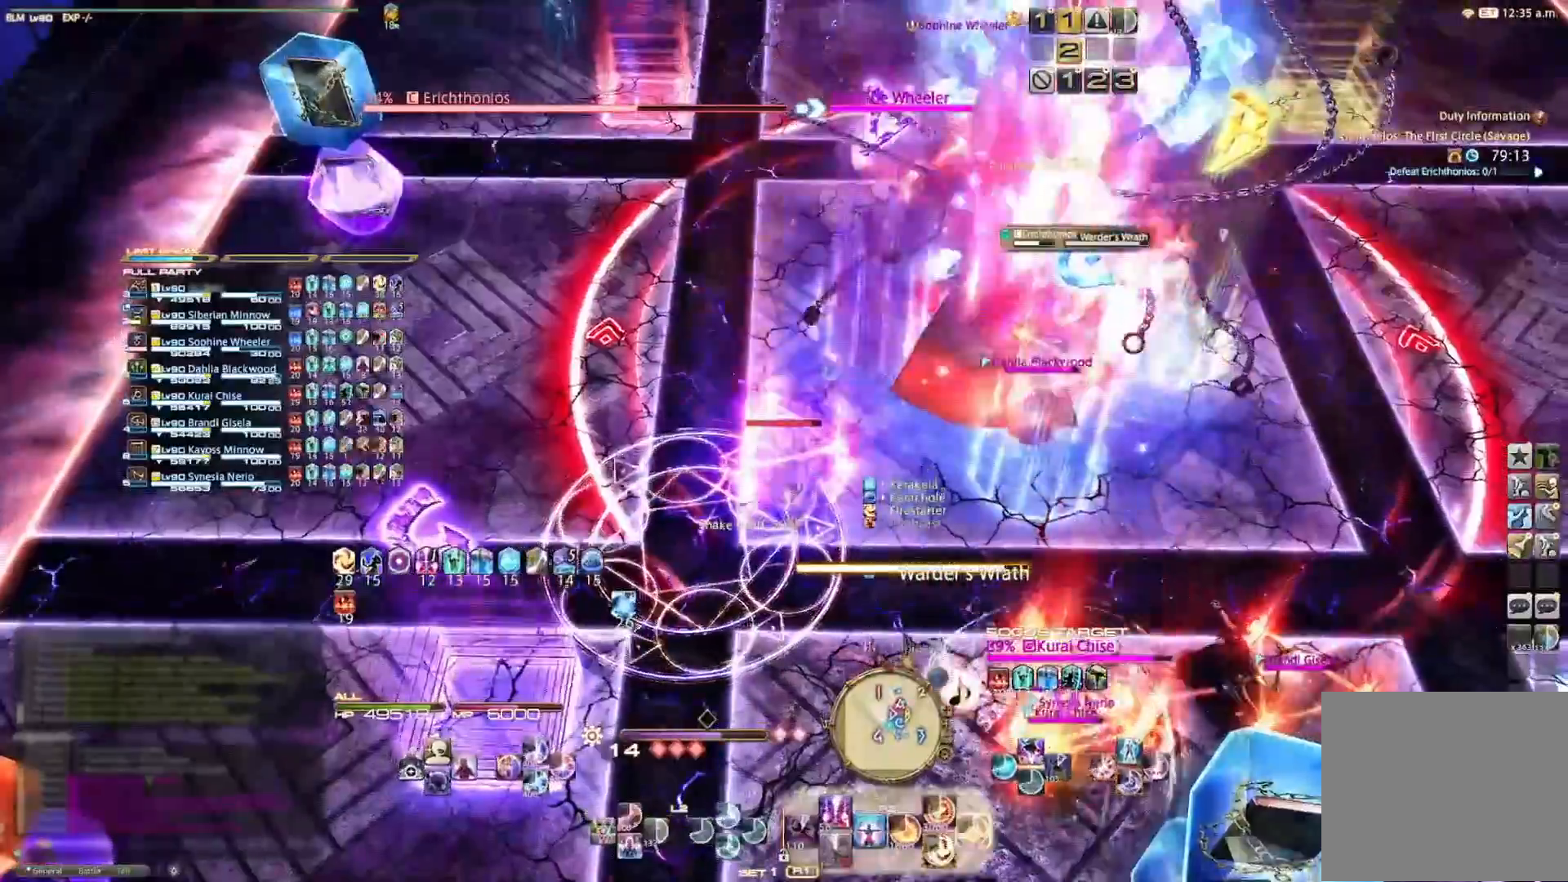
{"buttons": ["CIRCLE", "R2"], "left_stick": "center", "right_stick": "center", "events": [[33, "CIRCLE", "up"], [100, "CIRCLE", "down"], [200, "CIRCLE", "up"], [267, "CIRCLE", "down"], [367, "CIRCLE", "up"], [433, "CIRCLE", "down"]]}
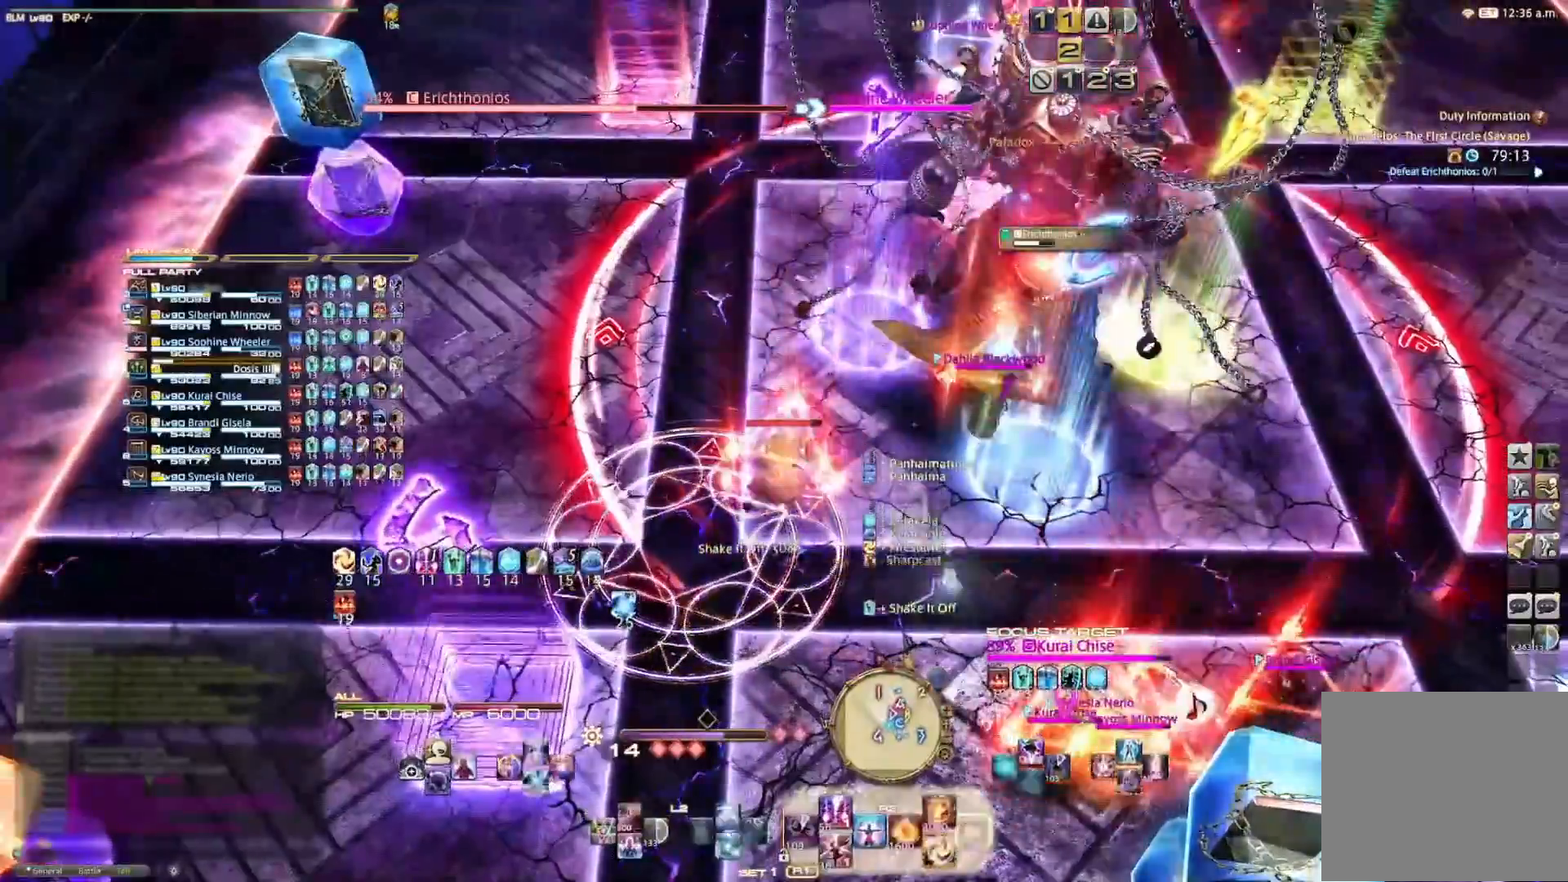
{"buttons": ["R2"], "left_stick": "center", "right_stick": "center", "events": [[33, "CIRCLE", "up"], [100, "CIRCLE", "down"], [167, "CIRCLE", "up"], [333, "right_stick", "up"], [500, "right_stick", "center"]]}
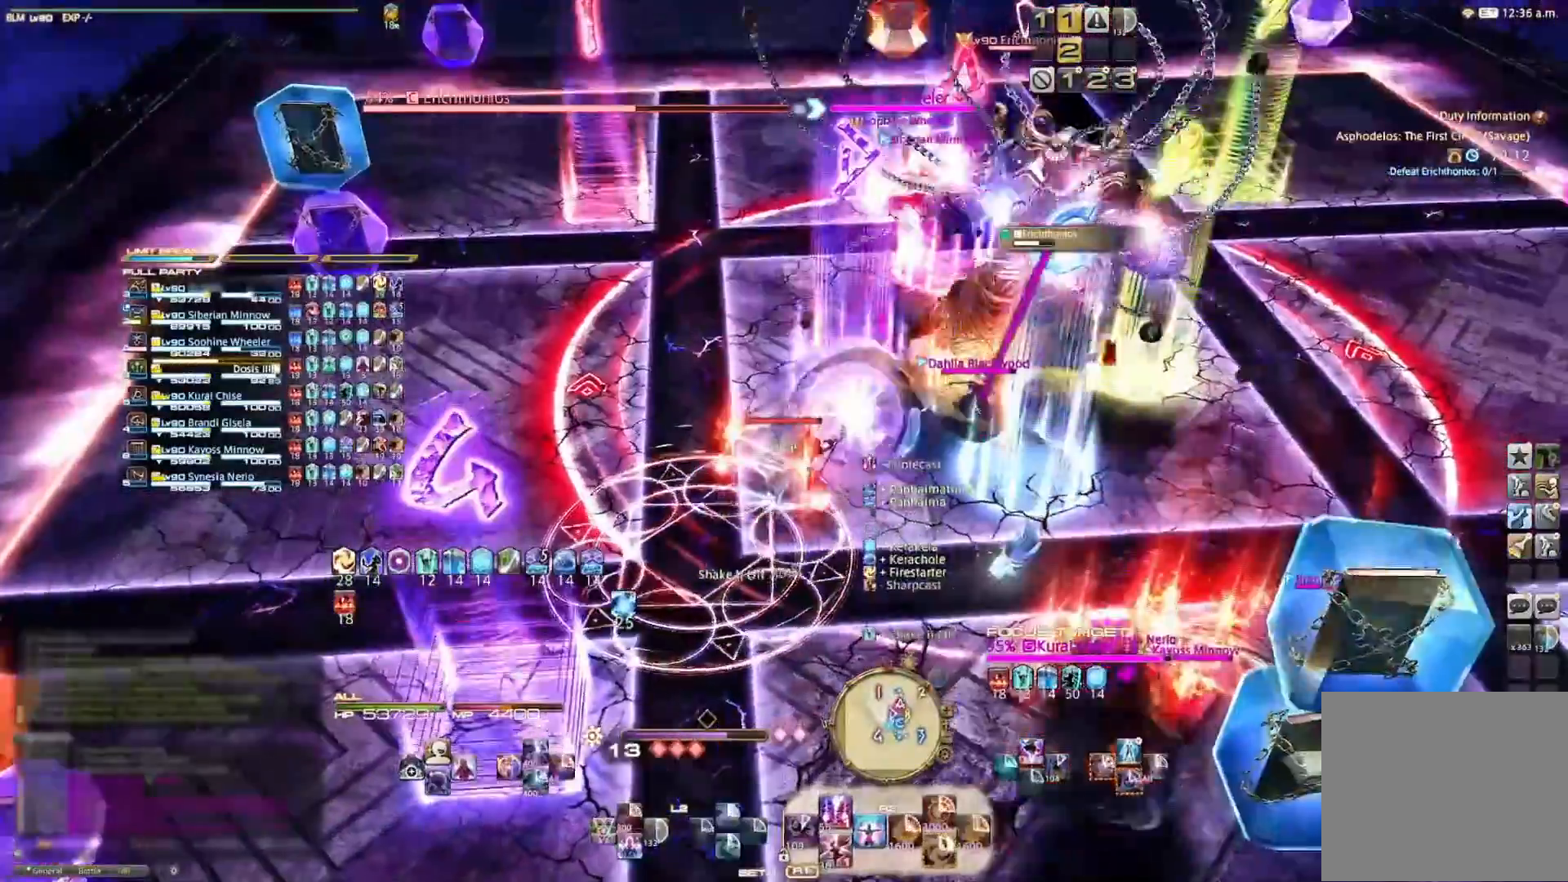
{"buttons": ["R2"], "left_stick": "center", "right_stick": "center", "events": []}
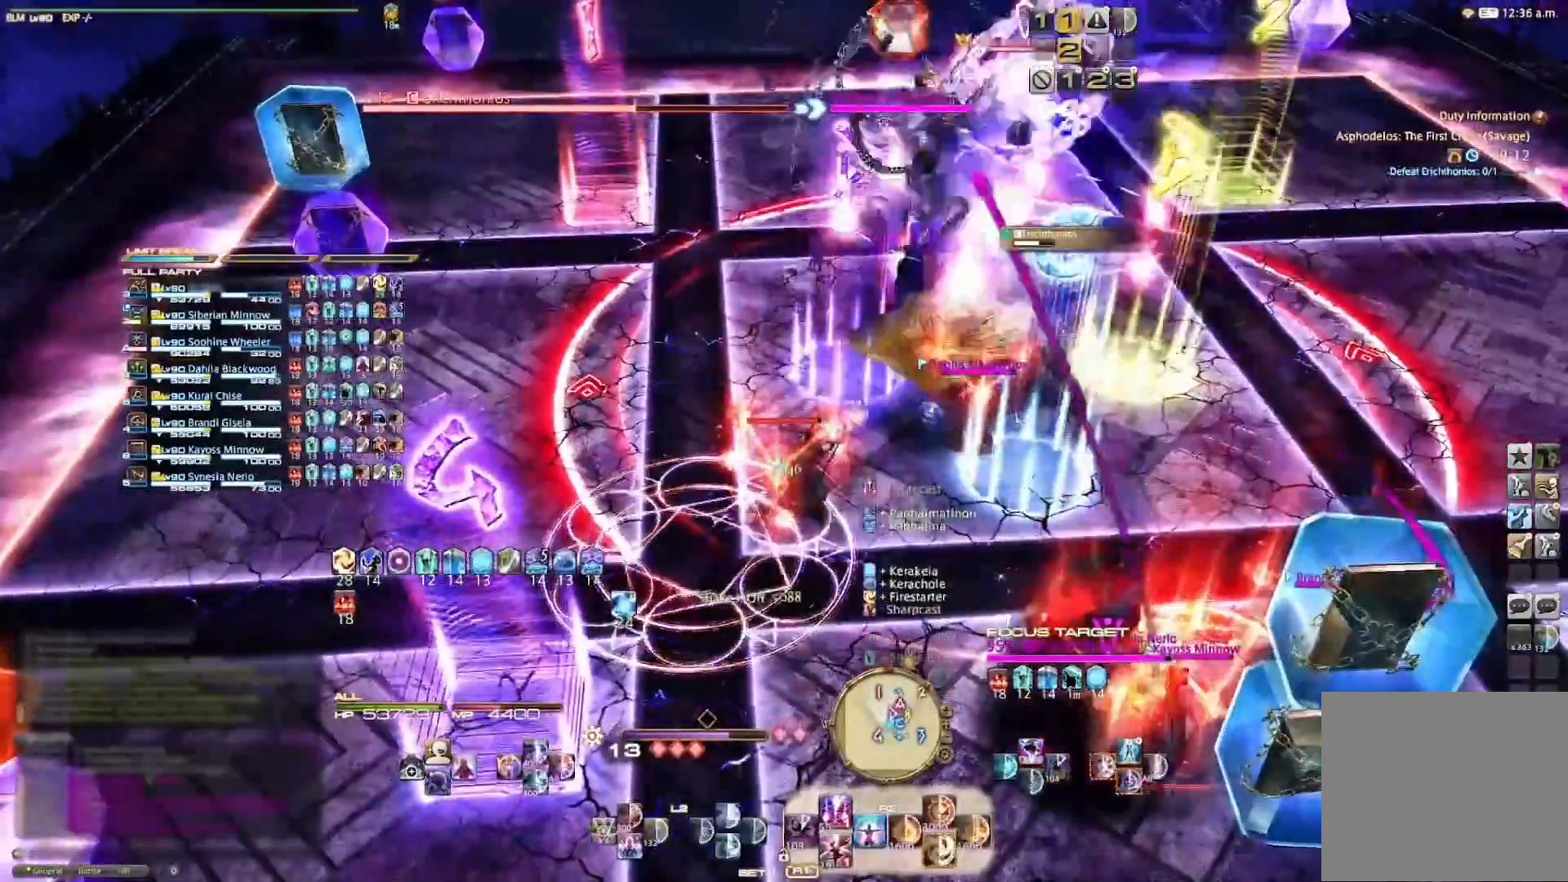
{"buttons": ["CIRCLE", "R2"], "left_stick": "center", "right_stick": "center", "events": [[167, "CIRCLE", "down"], [267, "CIRCLE", "up"], [333, "CIRCLE", "down"]]}
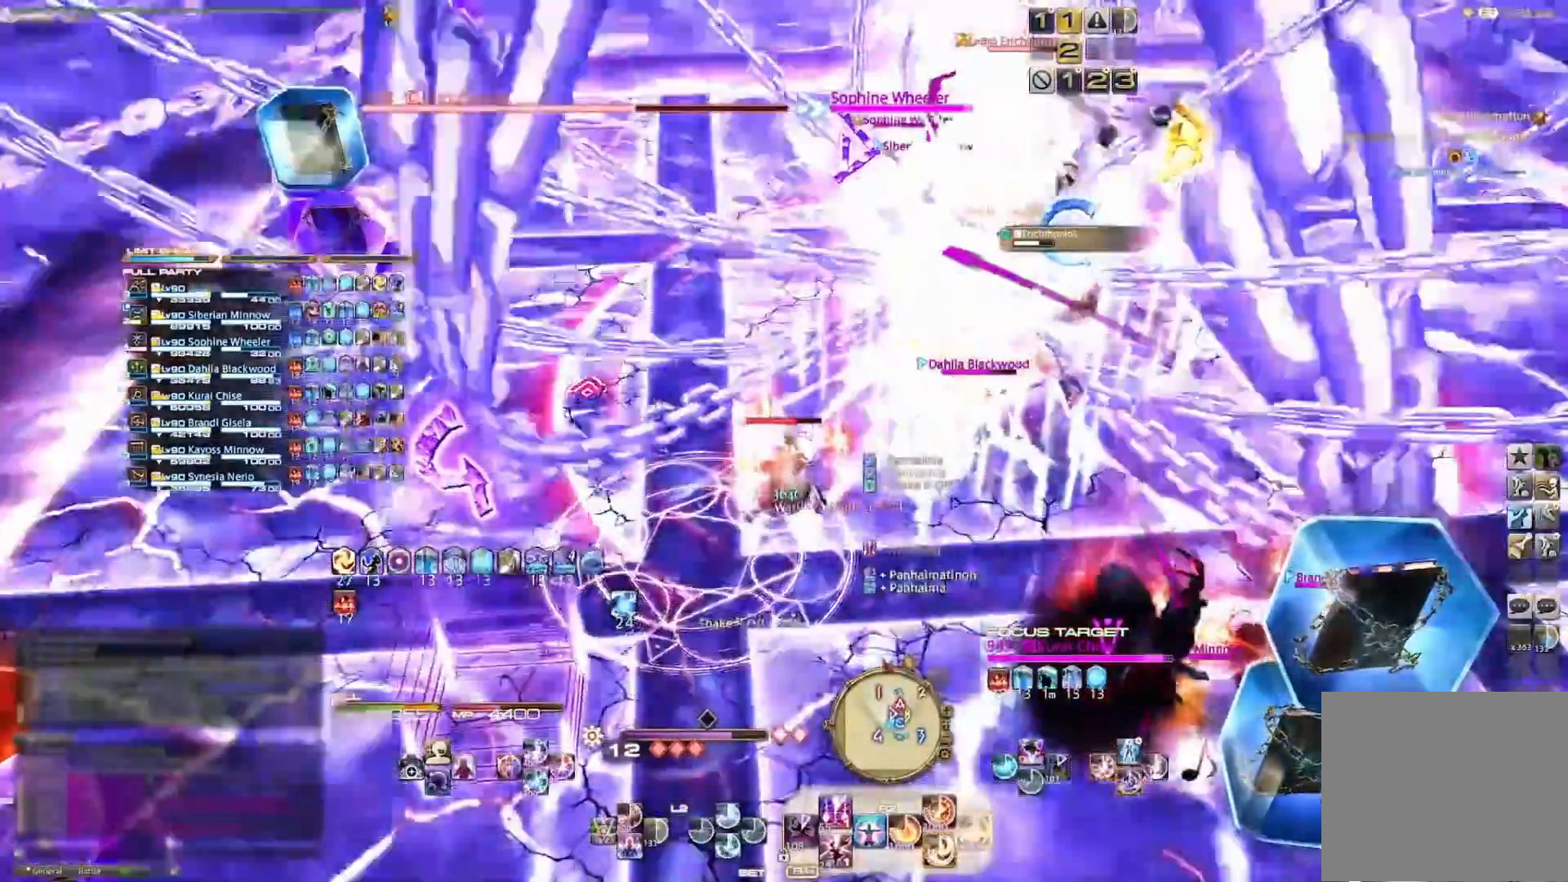
{"buttons": ["CIRCLE", "R2"], "left_stick": "center", "right_stick": "center", "events": [[100, "CIRCLE", "up"], [167, "CIRCLE", "down"], [200, "CIRCLE", "up"], [433, "CIRCLE", "down"]]}
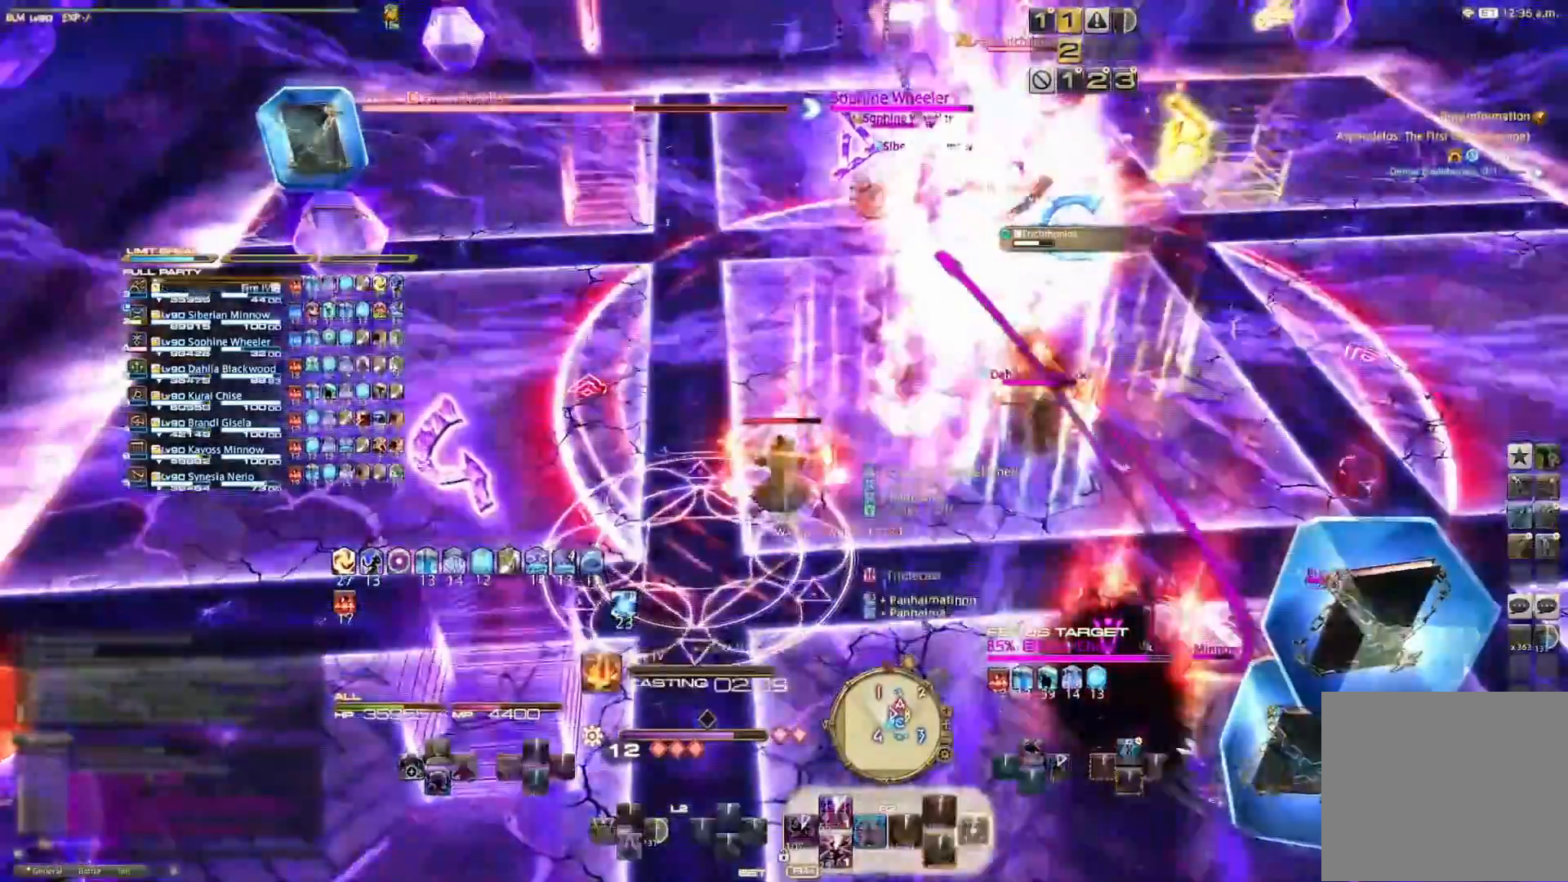
{"buttons": [], "left_stick": "center", "right_stick": "center", "events": [[33, "CIRCLE", "up"], [467, "R2", "up"]]}
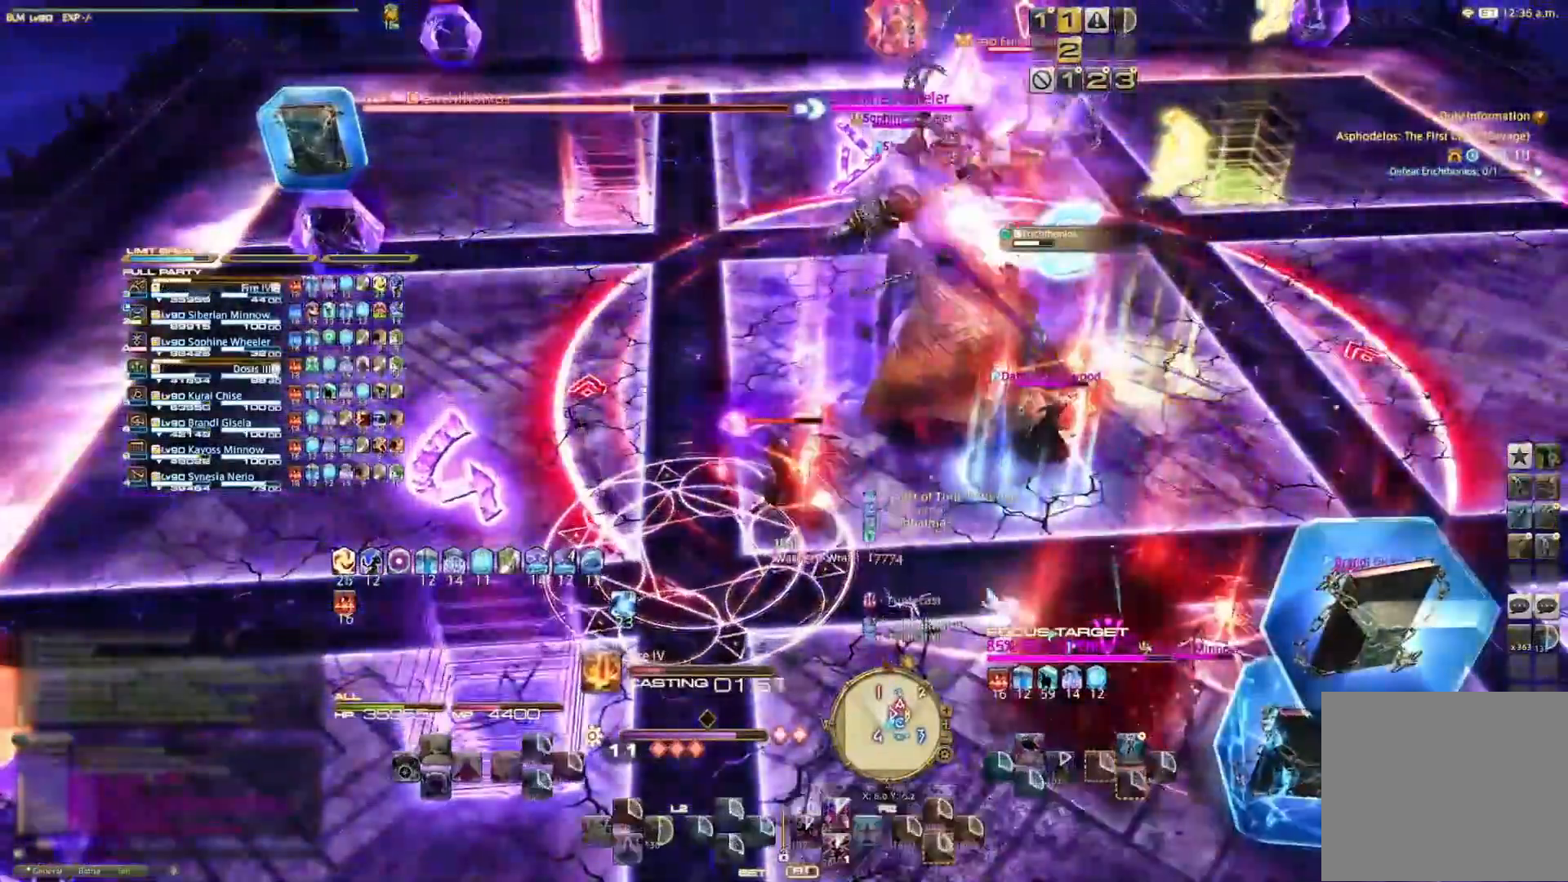
{"buttons": [], "left_stick": "center", "right_stick": "center", "events": []}
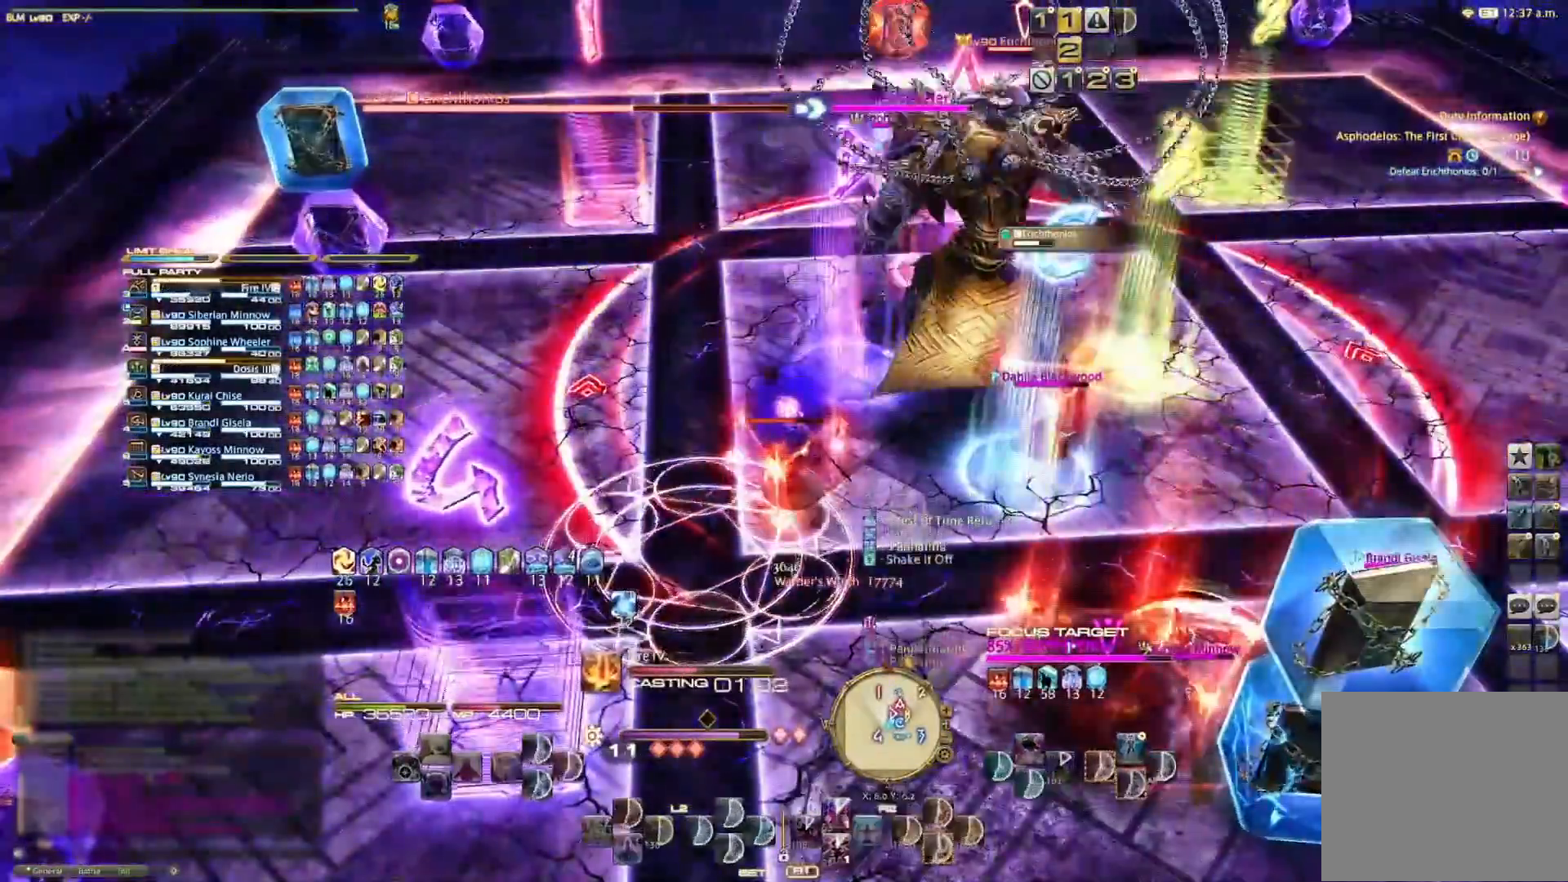
{"buttons": [], "left_stick": "center", "right_stick": "center", "events": []}
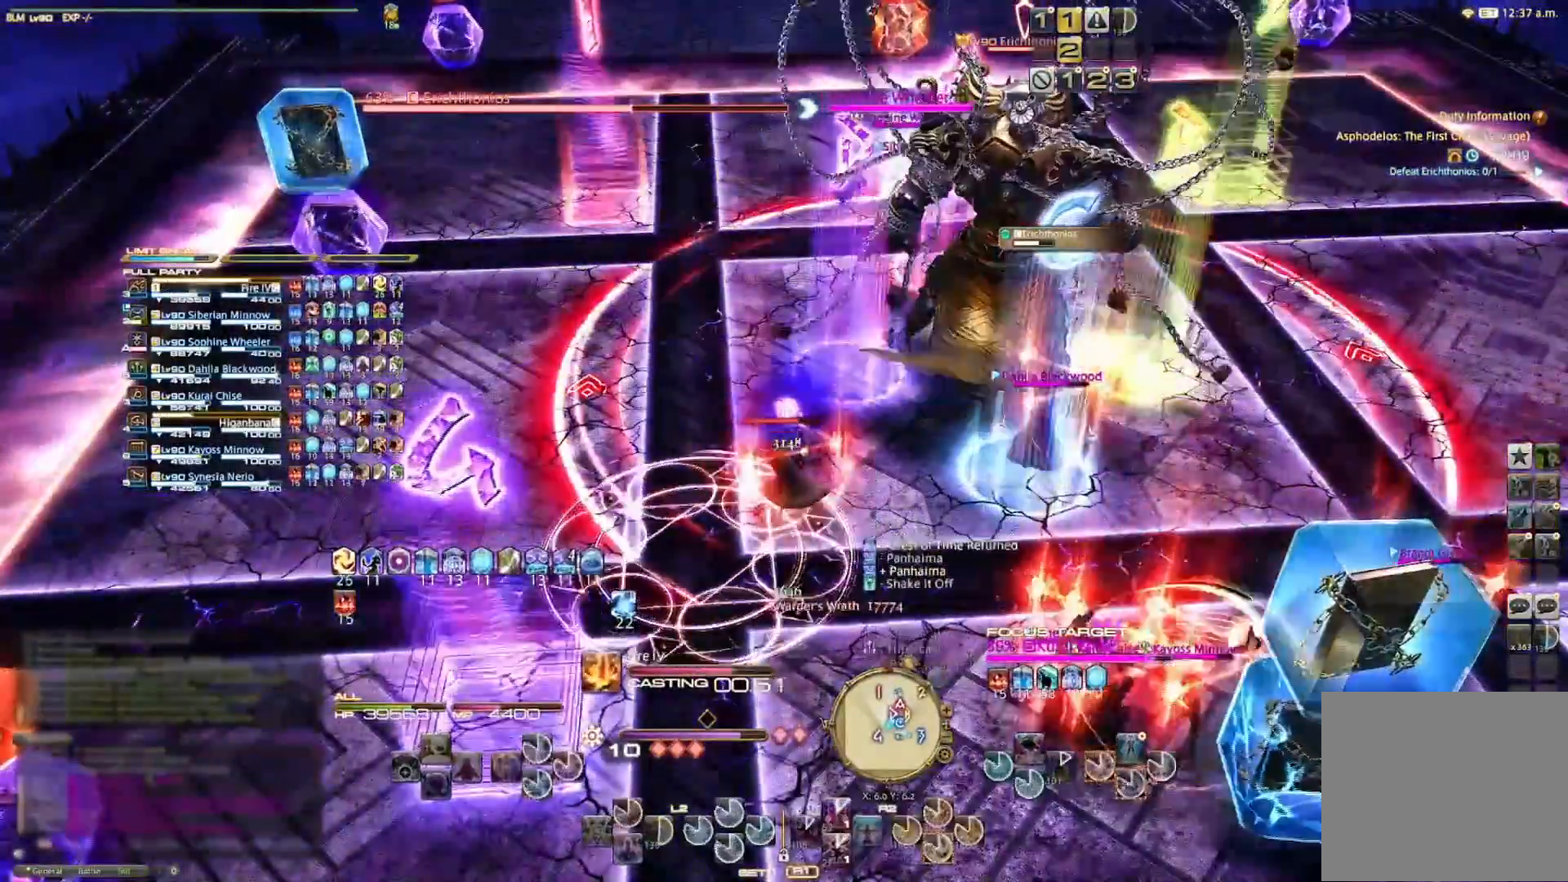
{"buttons": ["CIRCLE", "R2"], "left_stick": "center", "right_stick": "center", "events": [[233, "R2", "down"], [367, "CIRCLE", "down"], [433, "CIRCLE", "up"], [500, "CIRCLE", "down"]]}
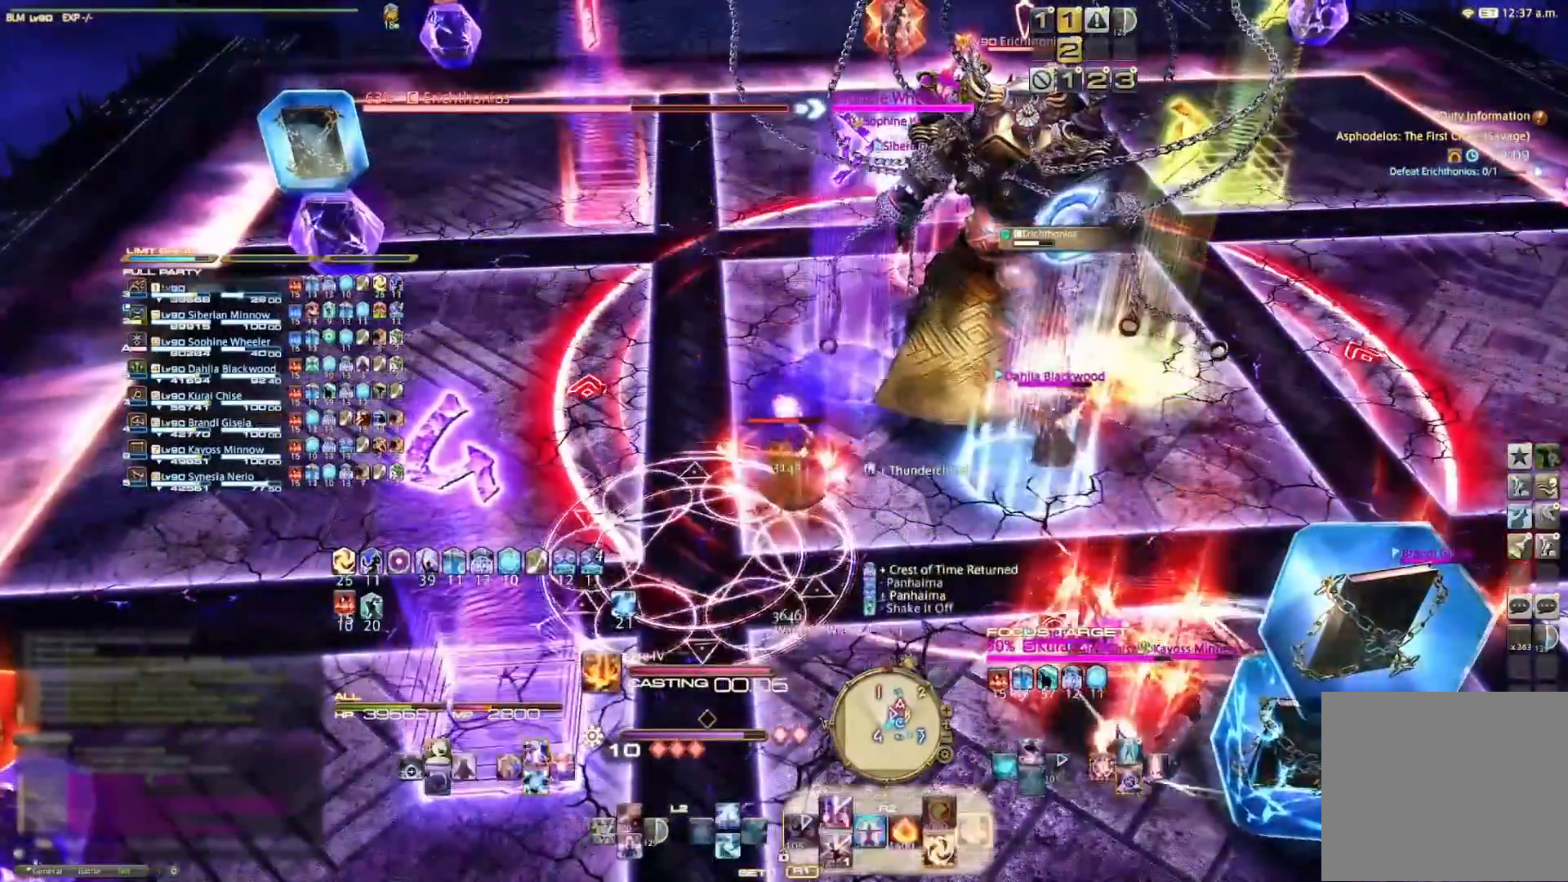
{"buttons": [], "left_stick": "center", "right_stick": "center", "events": [[100, "CIRCLE", "up"], [167, "CIRCLE", "down"], [367, "CIRCLE", "up"], [467, "R2", "up"]]}
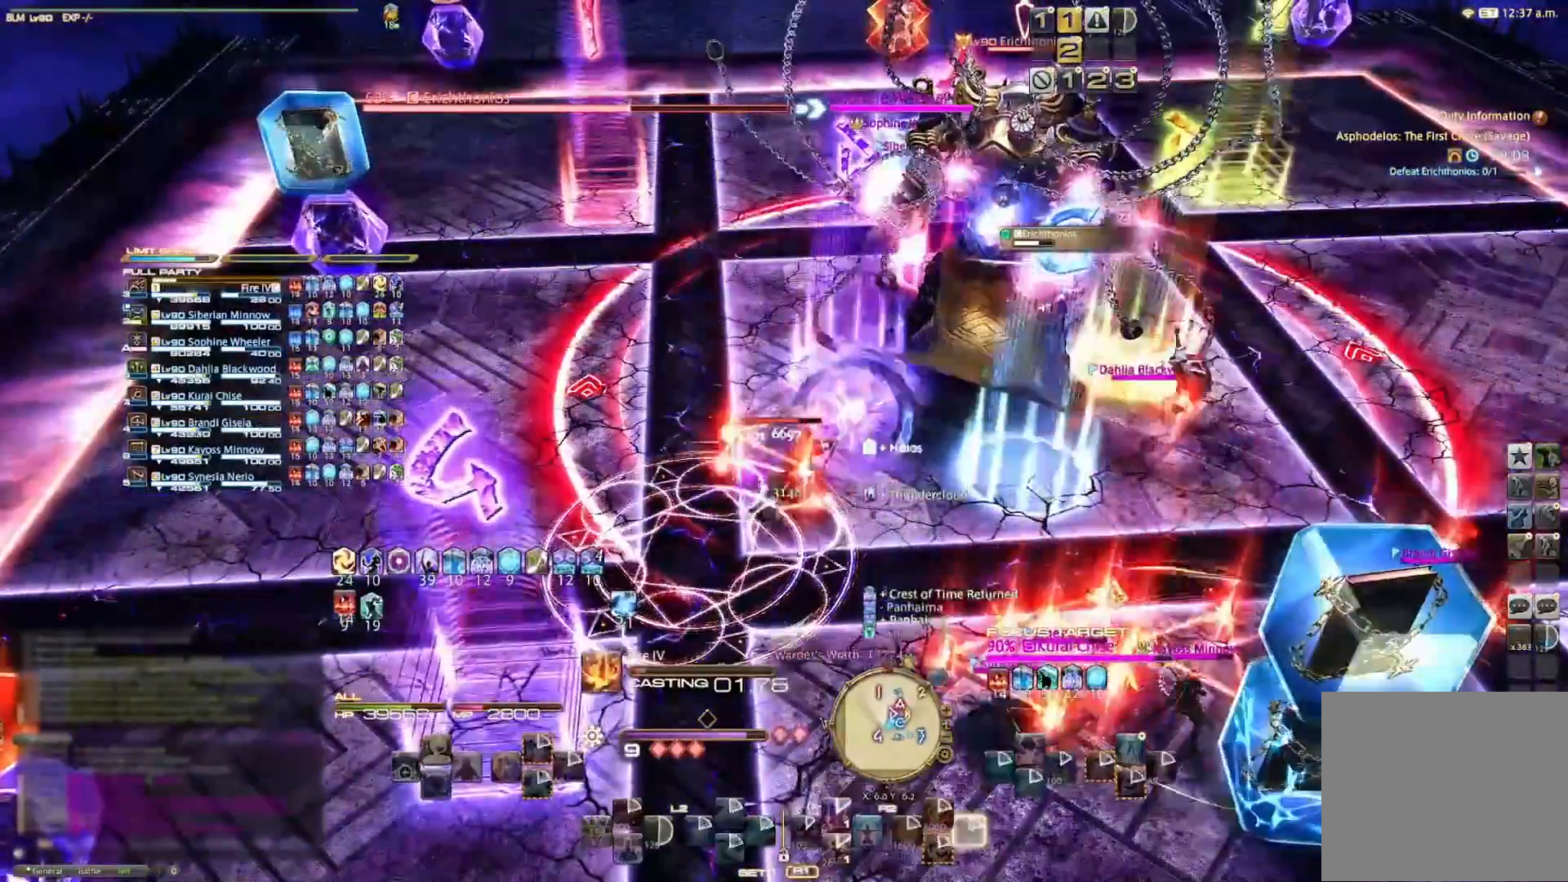
{"buttons": [], "left_stick": "center", "right_stick": "center", "events": []}
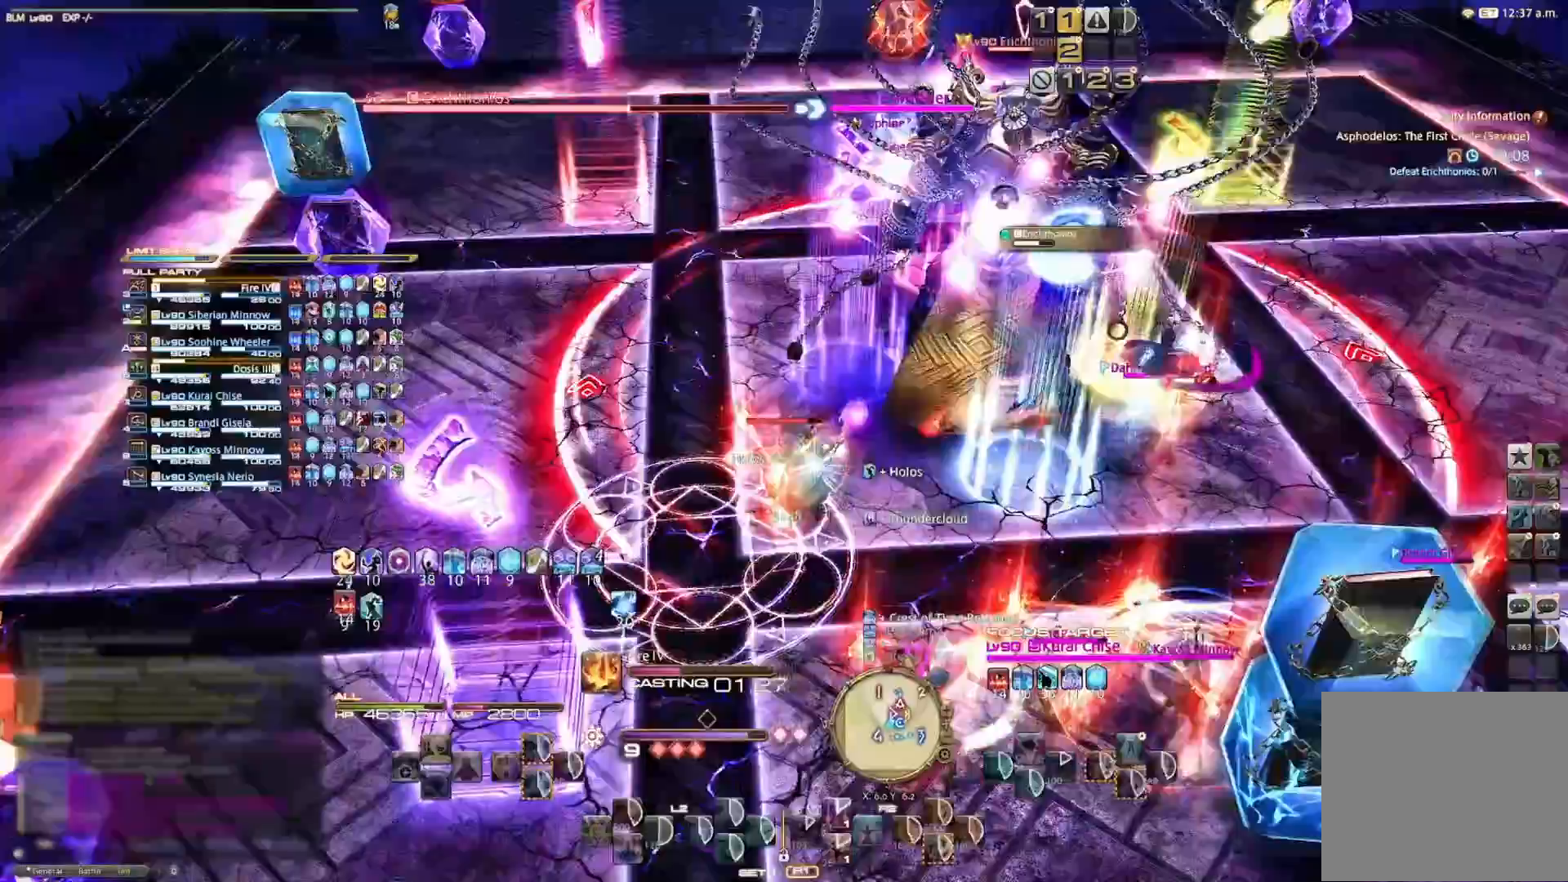
{"buttons": ["R2", "DPAD_UP"], "left_stick": "center", "right_stick": "center", "events": [[367, "R2", "down"], [433, "DPAD_UP", "down"]]}
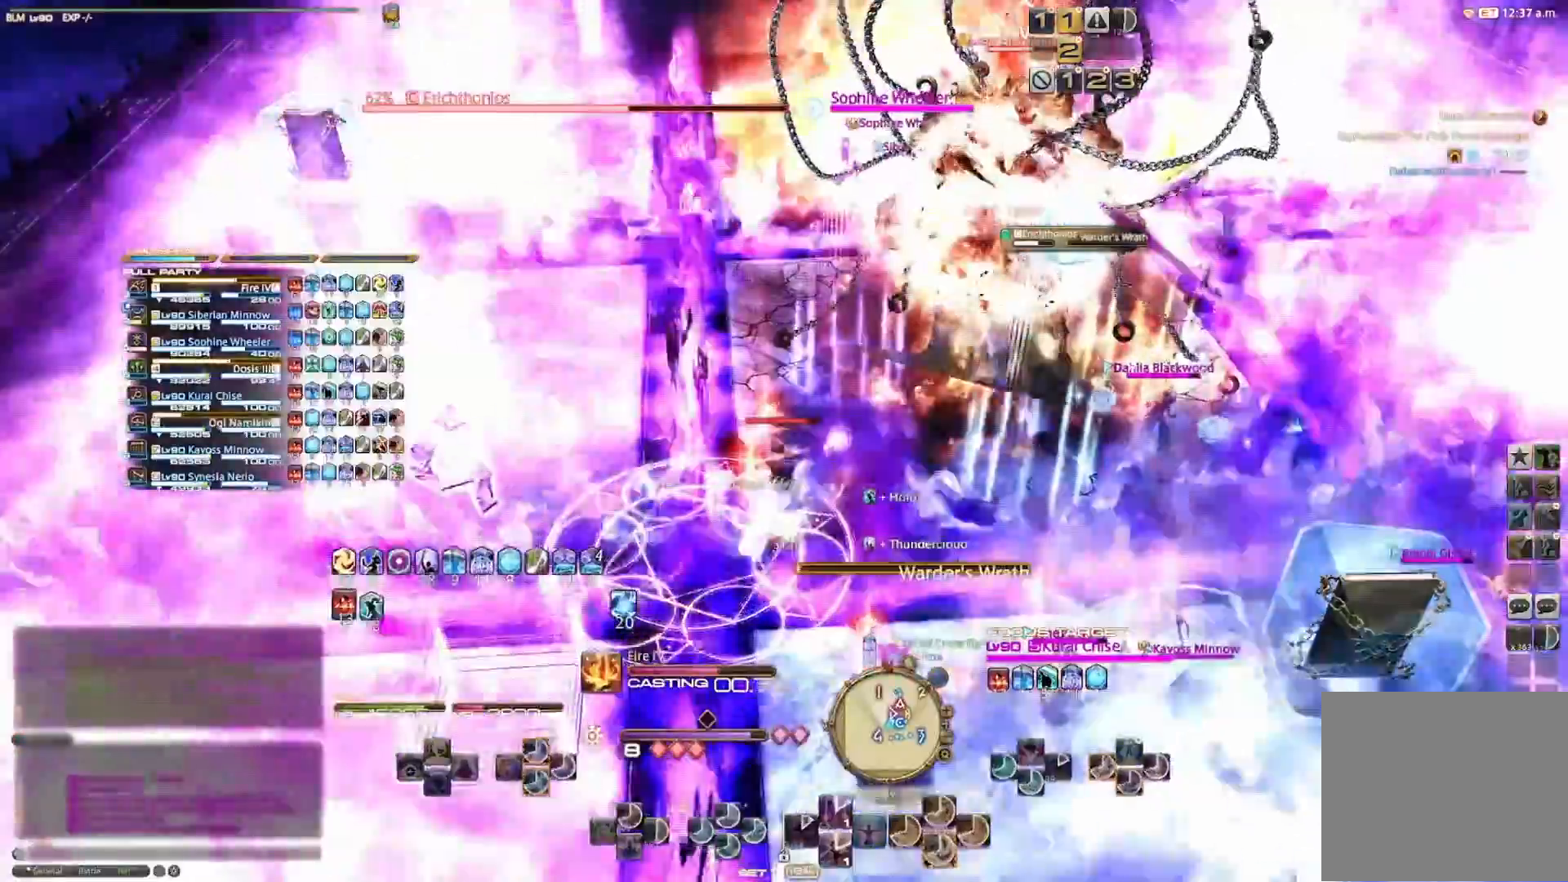
{"buttons": ["R2"], "left_stick": "center", "right_stick": "center", "events": [[133, "DPAD_UP", "up"], [167, "R2", "up"], [267, "R2", "down"], [367, "R2", "up"], [467, "R2", "down"]]}
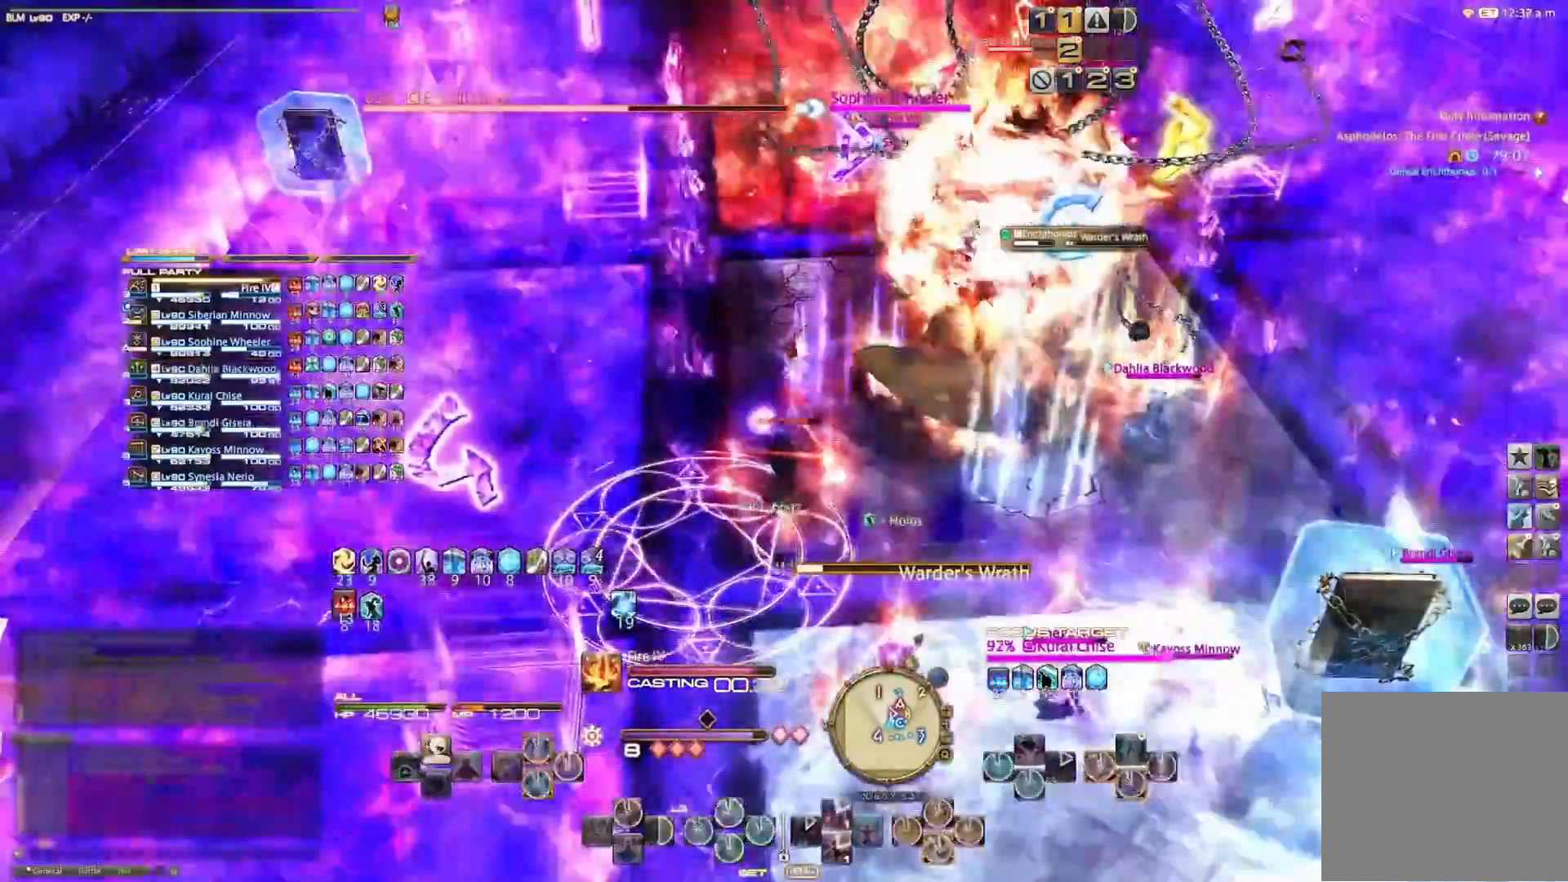
{"buttons": ["R2"], "left_stick": "center", "right_stick": "center", "events": [[67, "CIRCLE", "down"], [167, "CIRCLE", "up"], [267, "CIRCLE", "down"], [333, "CIRCLE", "up"], [400, "CIRCLE", "down"], [500, "CIRCLE", "up"]]}
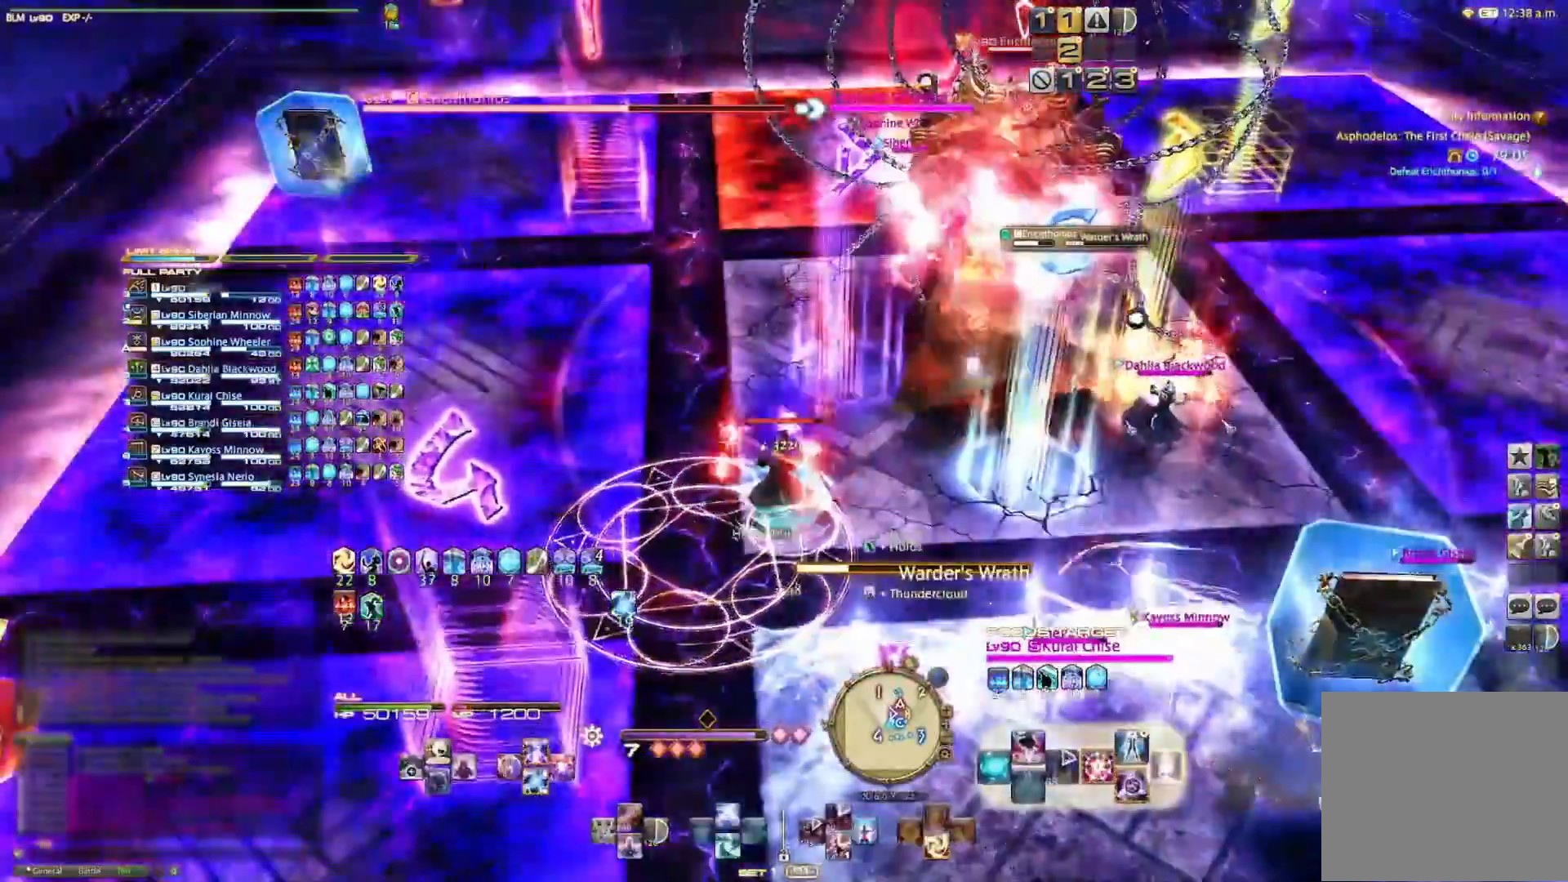
{"buttons": ["R2"], "left_stick": "center", "right_stick": "center", "events": [[67, "CIRCLE", "down"], [167, "CIRCLE", "up"], [233, "CIRCLE", "down"], [333, "CIRCLE", "up"], [400, "CIRCLE", "down"], [467, "CIRCLE", "up"]]}
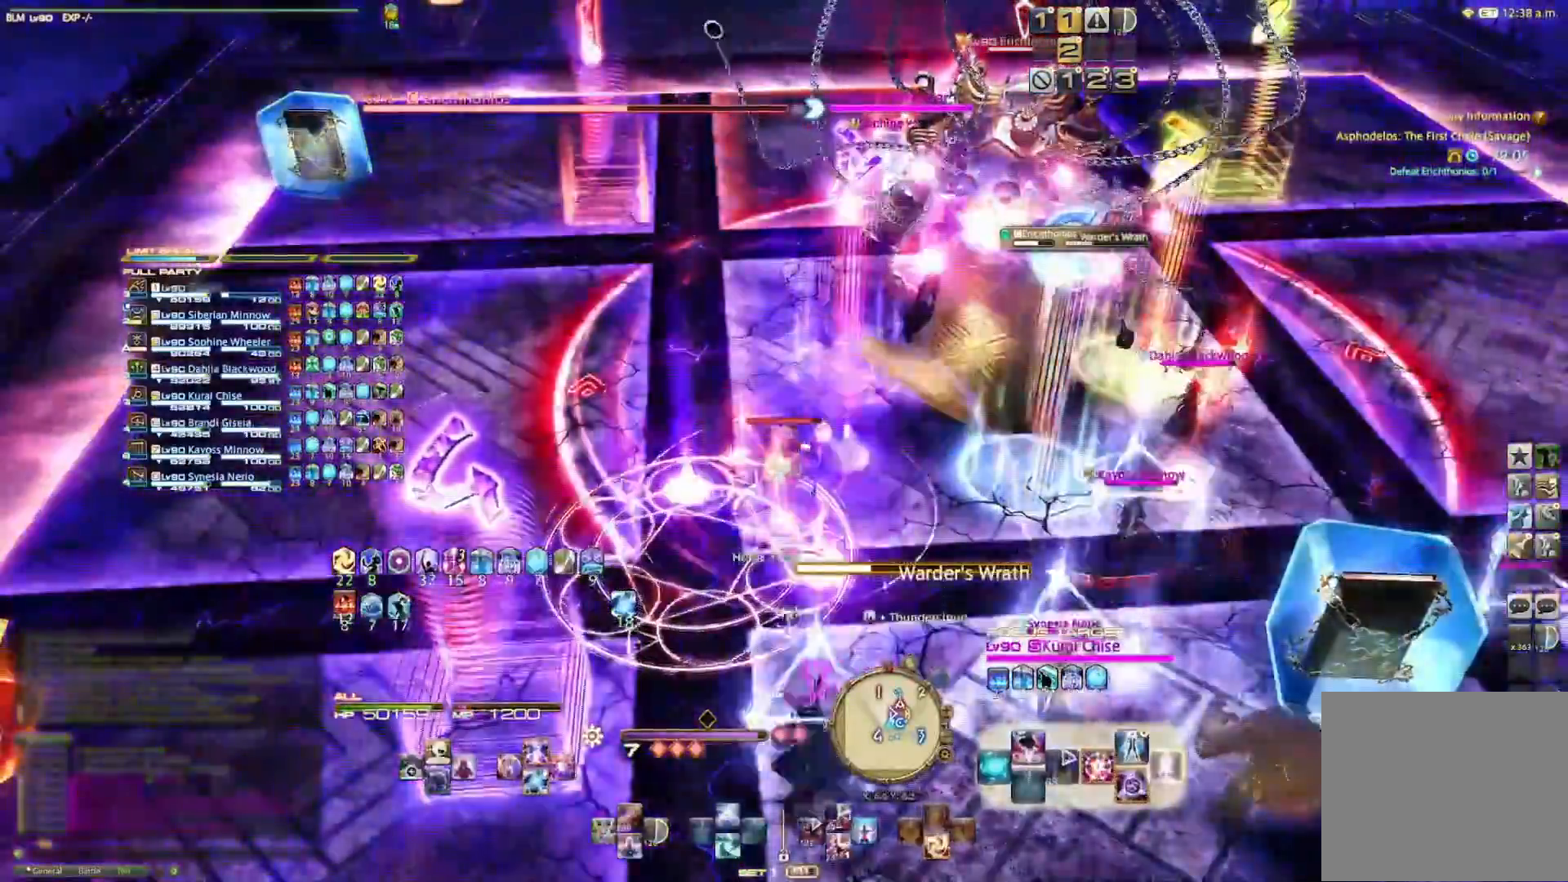
{"buttons": ["R2", "DPAD_RIGHT"], "left_stick": "left", "right_stick": "center", "events": [[33, "CIRCLE", "down"], [67, "left_stick", "left"], [133, "CIRCLE", "up"], [200, "R2", "up"], [333, "R2", "down"], [433, "DPAD_RIGHT", "down"]]}
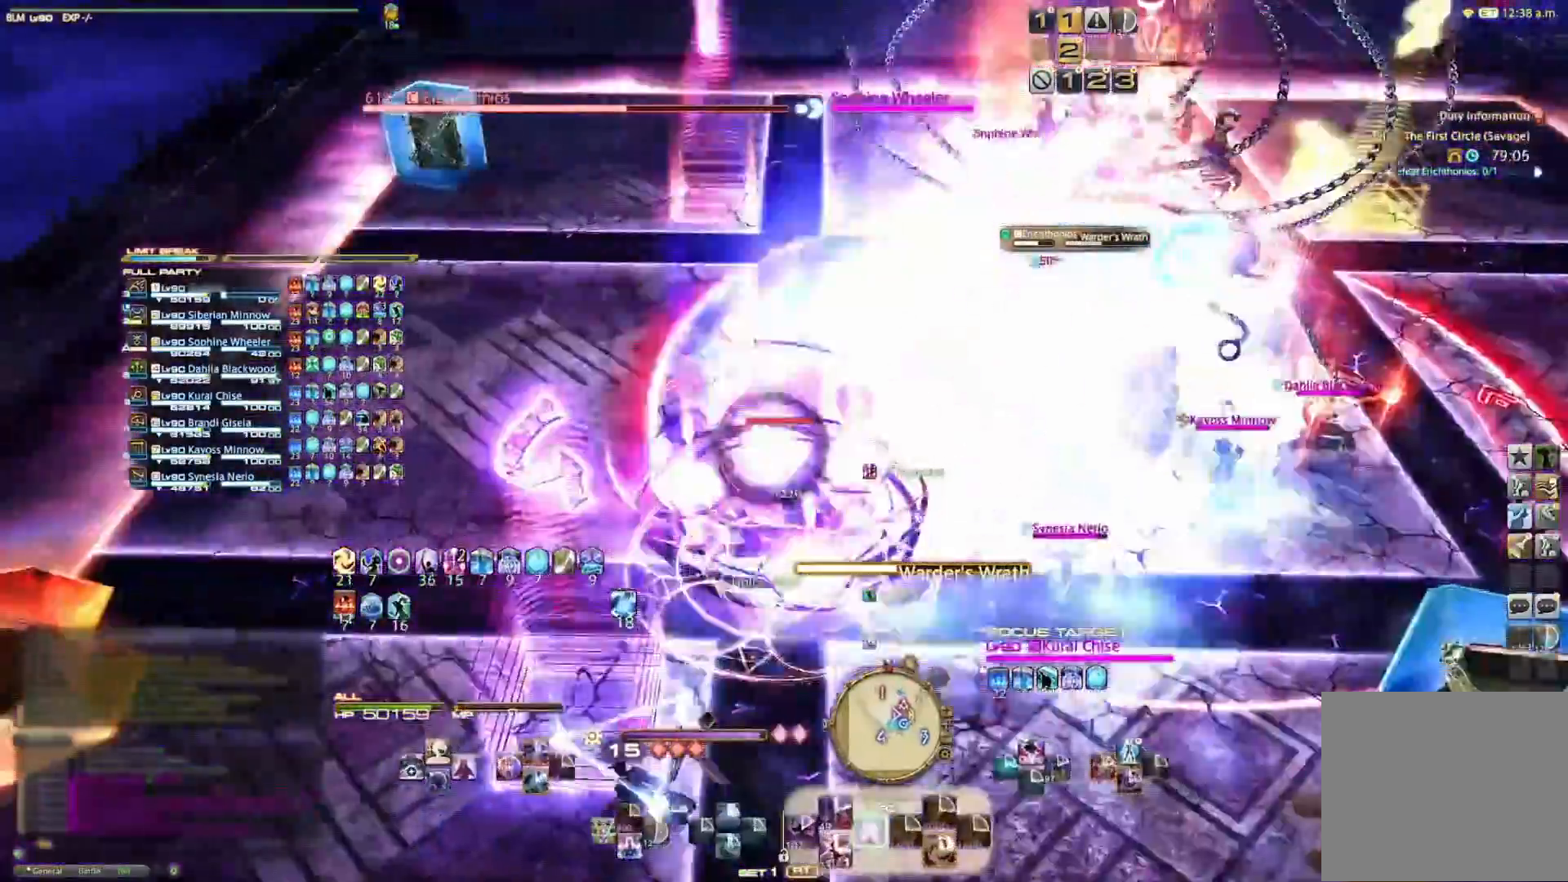
{"buttons": ["R2"], "left_stick": "down", "right_stick": "center", "events": [[100, "DPAD_RIGHT", "up"], [167, "R2", "up"], [167, "right_stick", "right"], [333, "left_stick", "center"], [367, "right_stick", "center"], [433, "left_stick", "down"], [500, "R2", "down"]]}
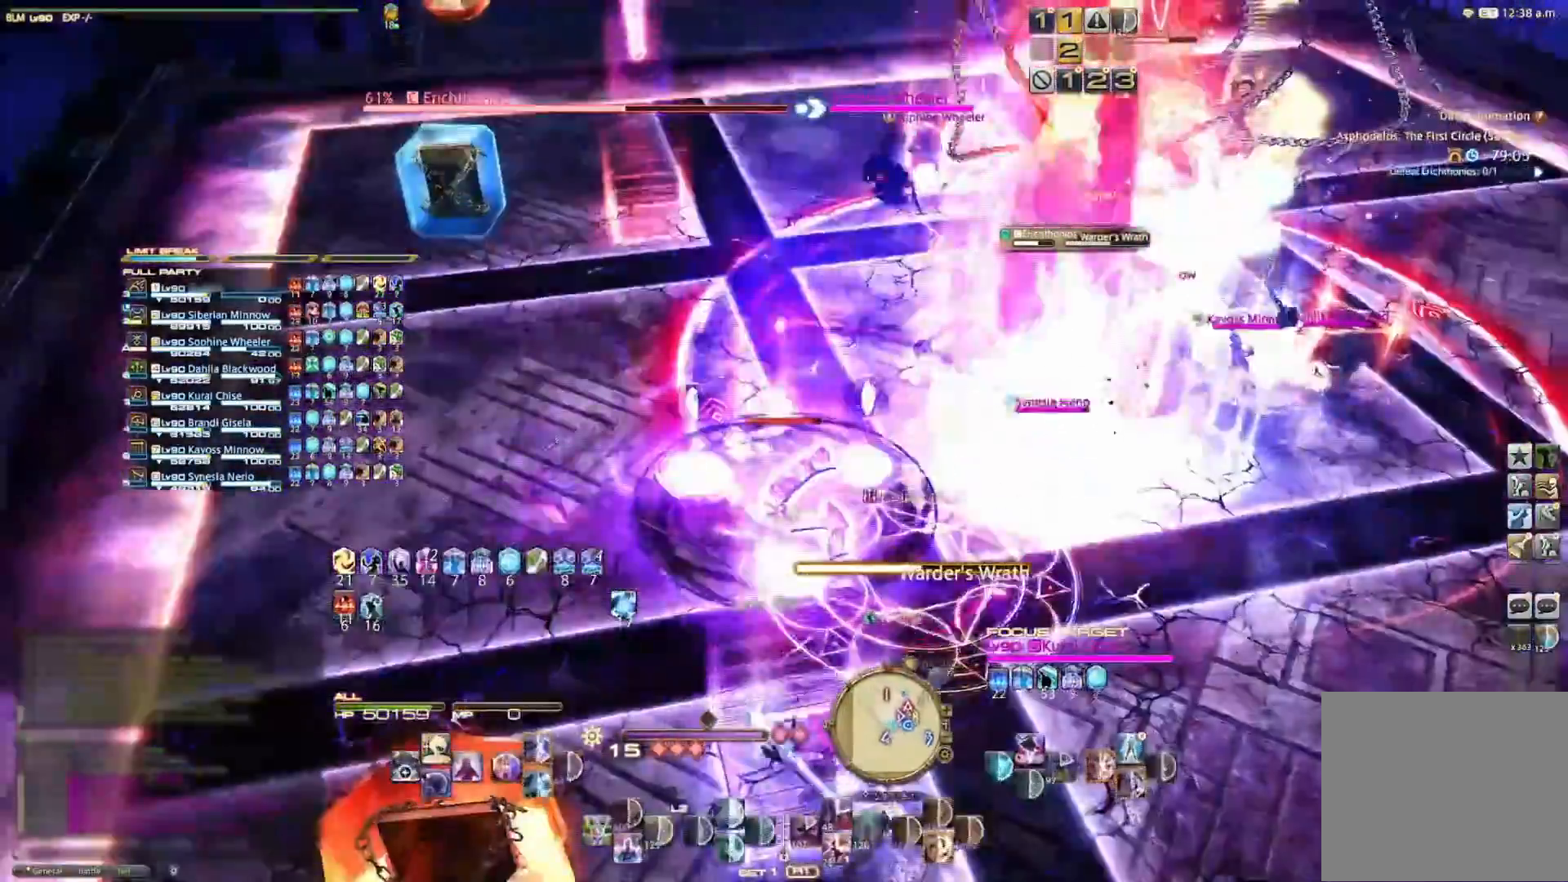
{"buttons": ["R2"], "left_stick": "down", "right_stick": "center", "events": [[33, "left_stick", "center"], [67, "CIRCLE", "down"], [200, "CIRCLE", "up"], [267, "left_stick", "down"], [367, "right_stick", "down"], [500, "right_stick", "center"]]}
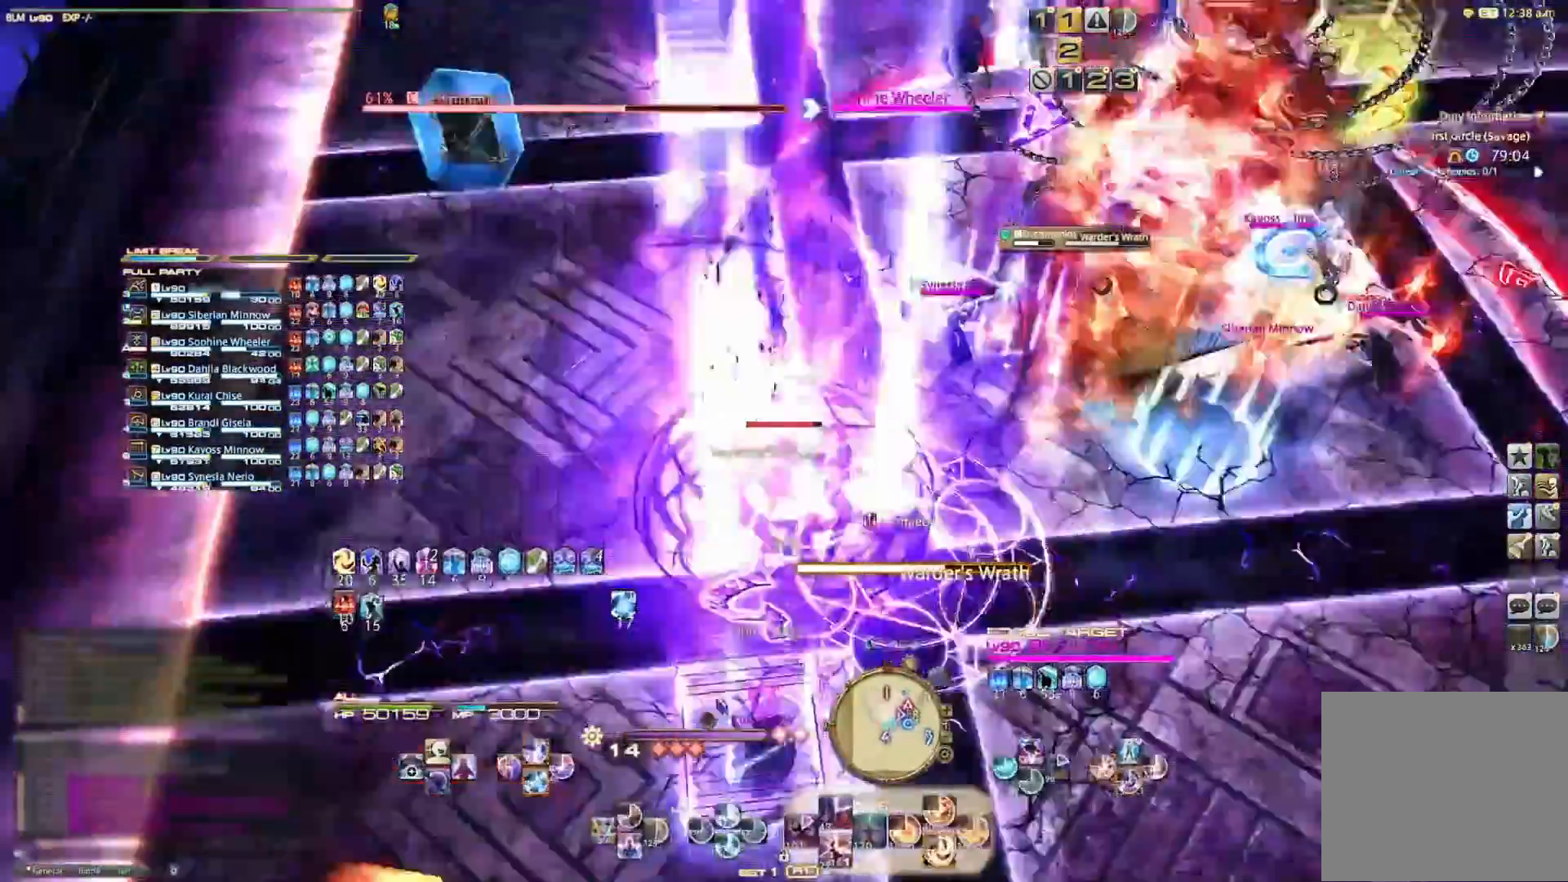
{"buttons": ["R2"], "left_stick": "center", "right_stick": "center", "events": [[67, "CIRCLE", "down"], [133, "left_stick", "center"], [333, "CIRCLE", "up"], [400, "CIRCLE", "down"], [467, "CIRCLE", "up"]]}
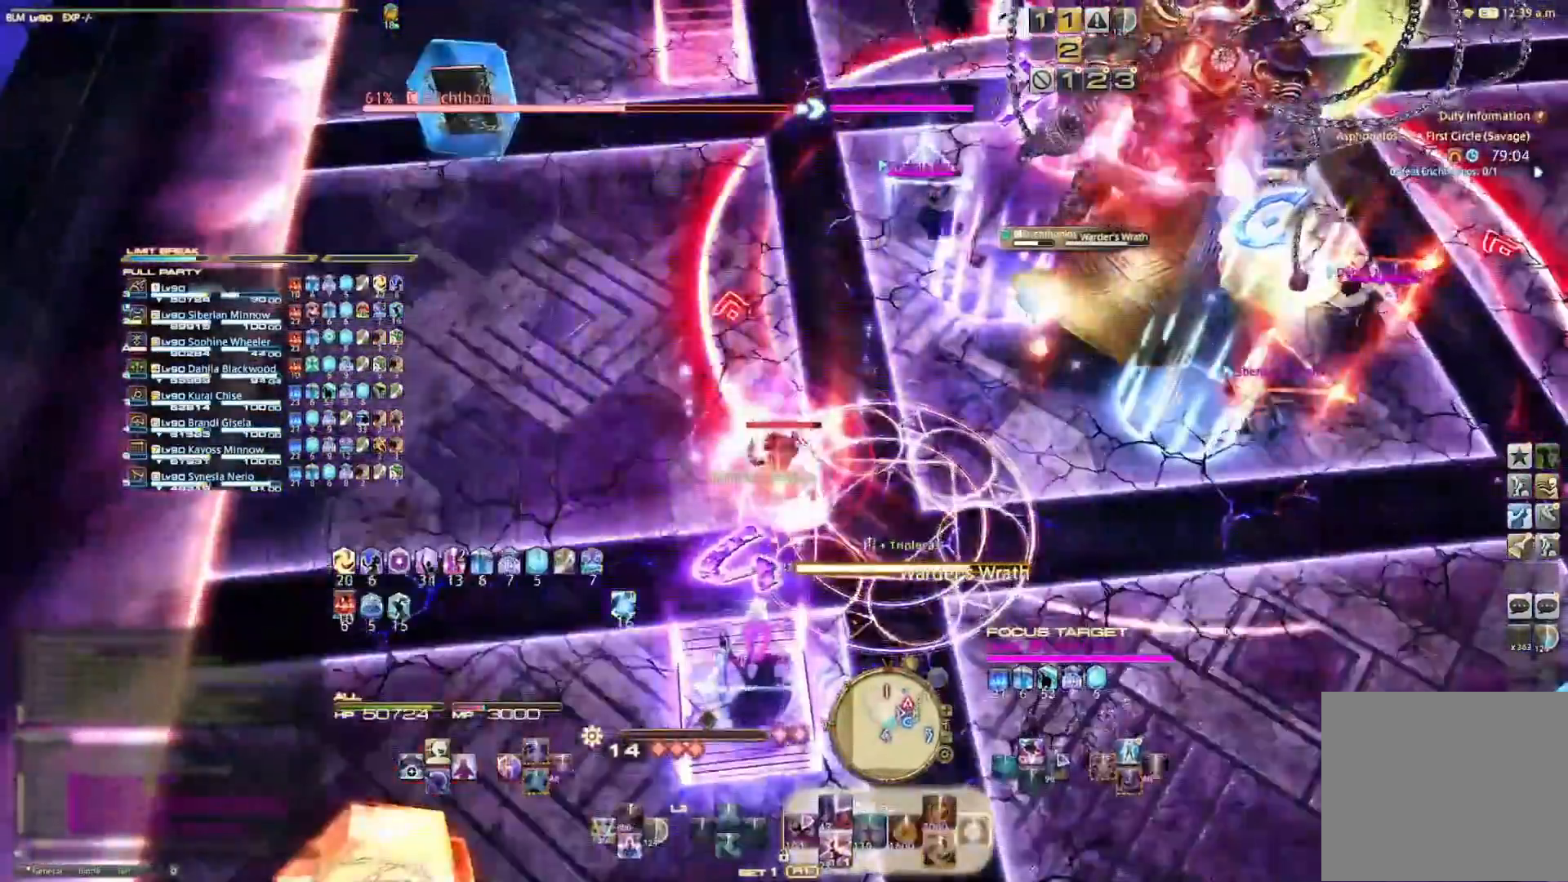
{"buttons": ["R2"], "left_stick": "down", "right_stick": "center", "events": [[67, "left_stick", "up"], [167, "left_stick", "center"], [167, "right_stick", "up-right"], [300, "right_stick", "center"], [433, "left_stick", "down"]]}
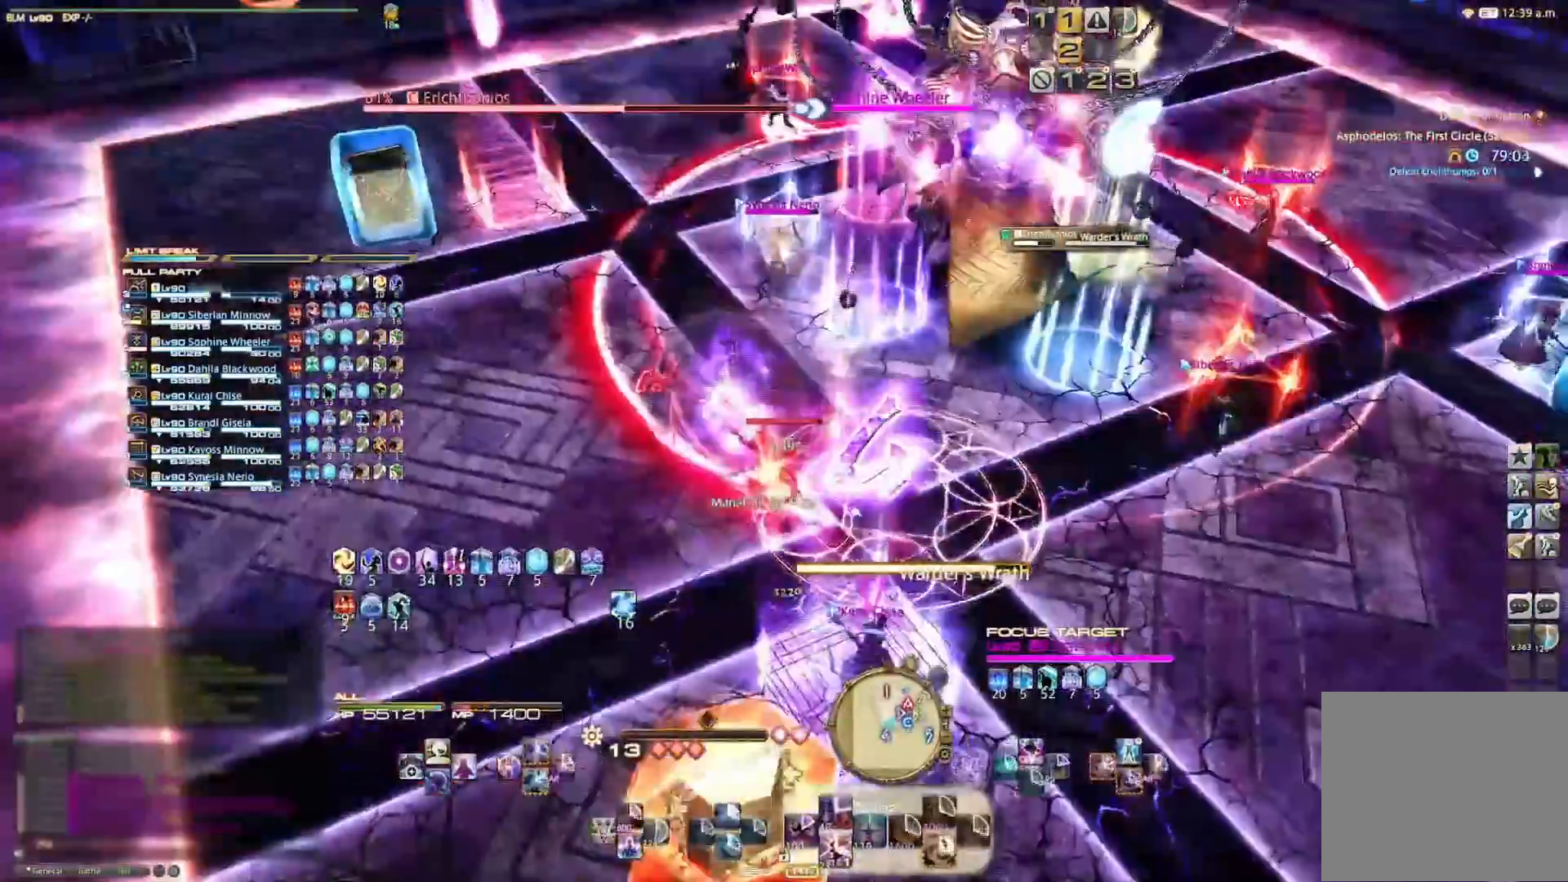
{"buttons": ["R2"], "left_stick": "up", "right_stick": "center", "events": [[133, "left_stick", "center"], [267, "right_stick", "down"], [367, "R2", "up"], [367, "right_stick", "center"], [433, "left_stick", "up"], [500, "R2", "down"]]}
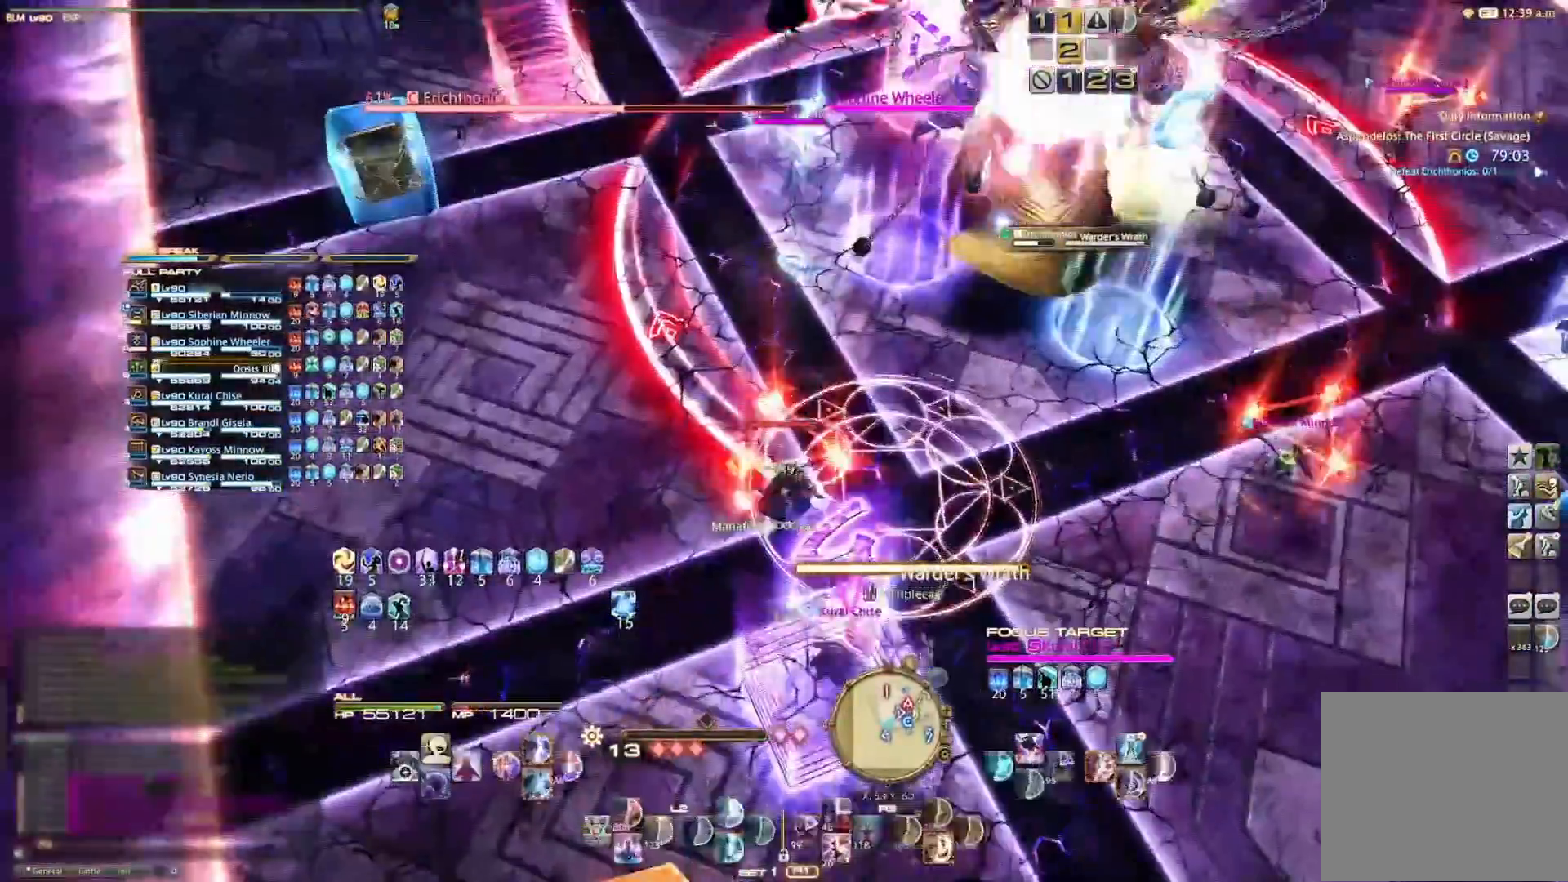
{"buttons": ["CIRCLE", "R2"], "left_stick": "center", "right_stick": "center", "events": [[33, "left_stick", "center"], [100, "R2", "up"], [200, "R2", "down"], [267, "CIRCLE", "down"], [433, "CIRCLE", "up"], [500, "CIRCLE", "down"]]}
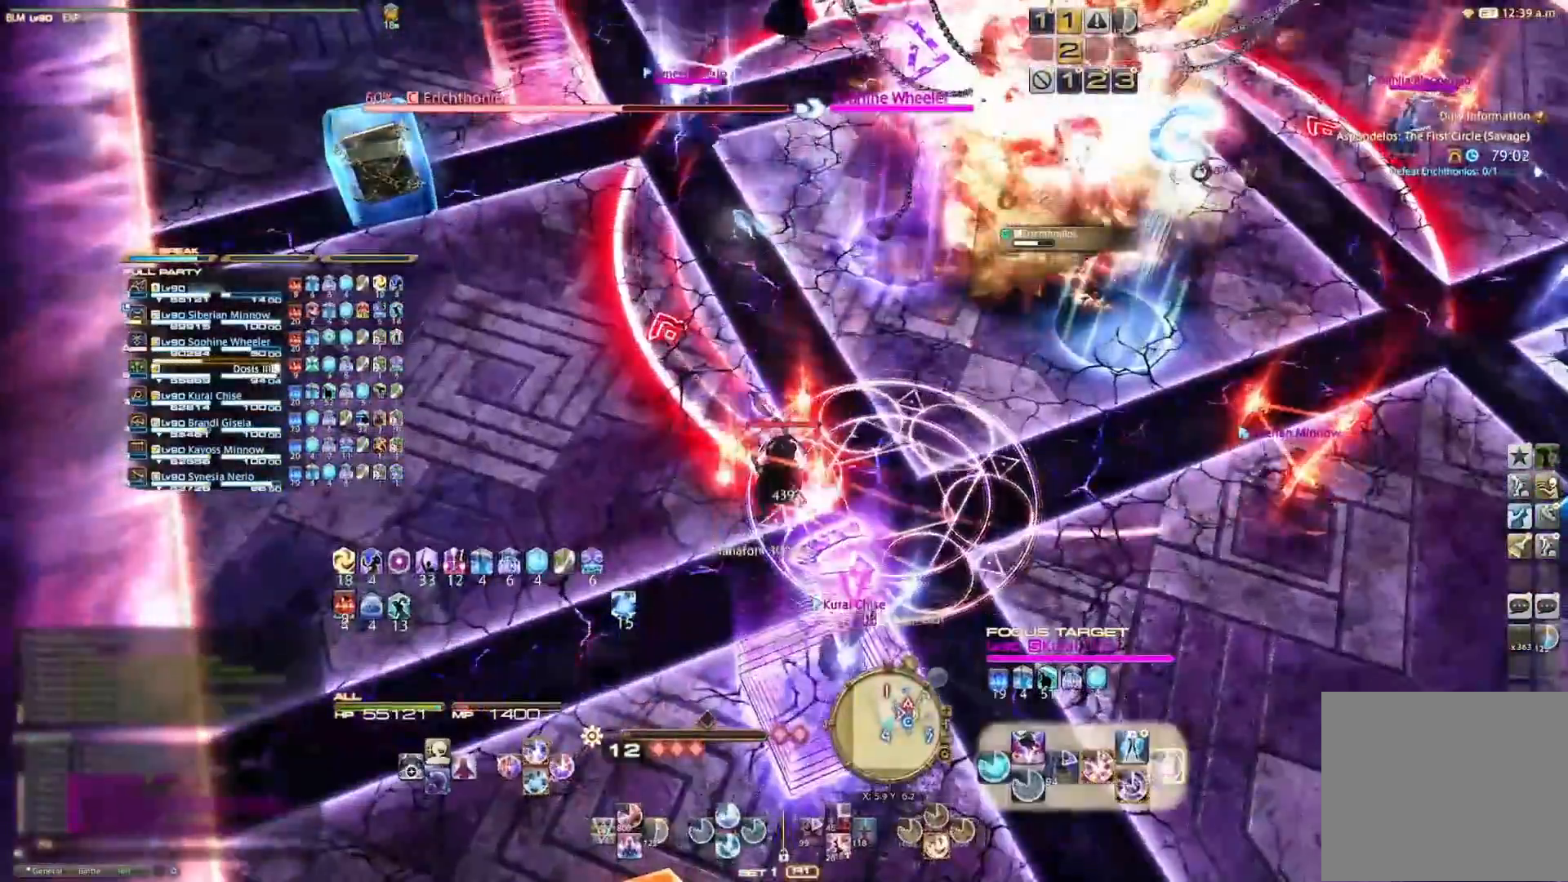
{"buttons": [], "left_stick": "center", "right_stick": "center", "events": [[200, "CIRCLE", "up"], [267, "CIRCLE", "down"], [367, "CIRCLE", "up"], [400, "CIRCLE", "down"], [467, "CIRCLE", "up"], [500, "R2", "up"]]}
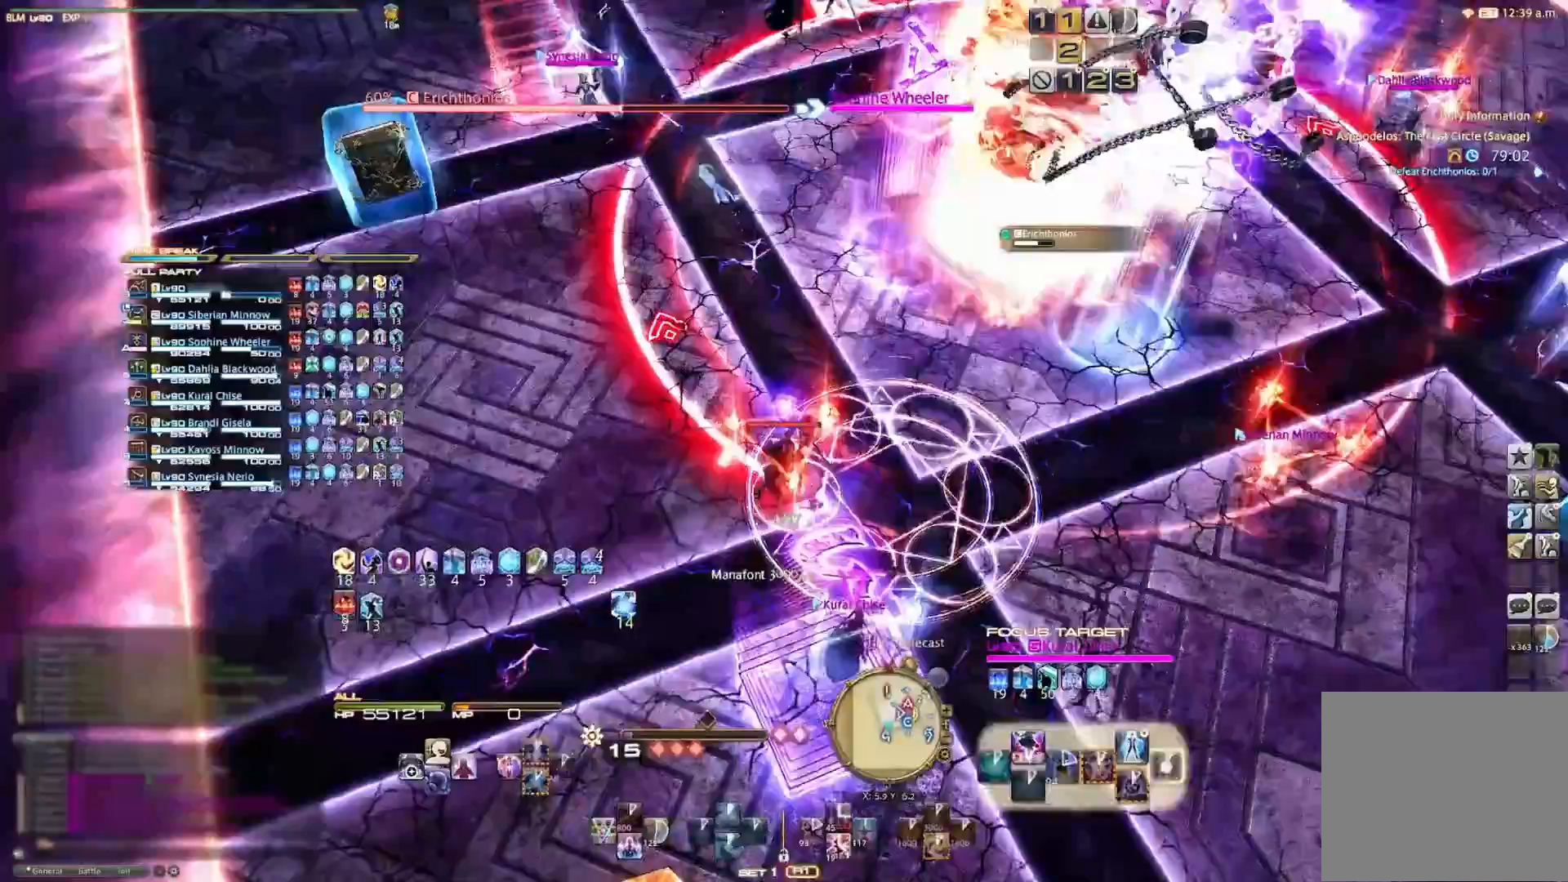
{"buttons": [], "left_stick": "center", "right_stick": "center", "events": [[100, "right_stick", "up"], [300, "right_stick", "center"]]}
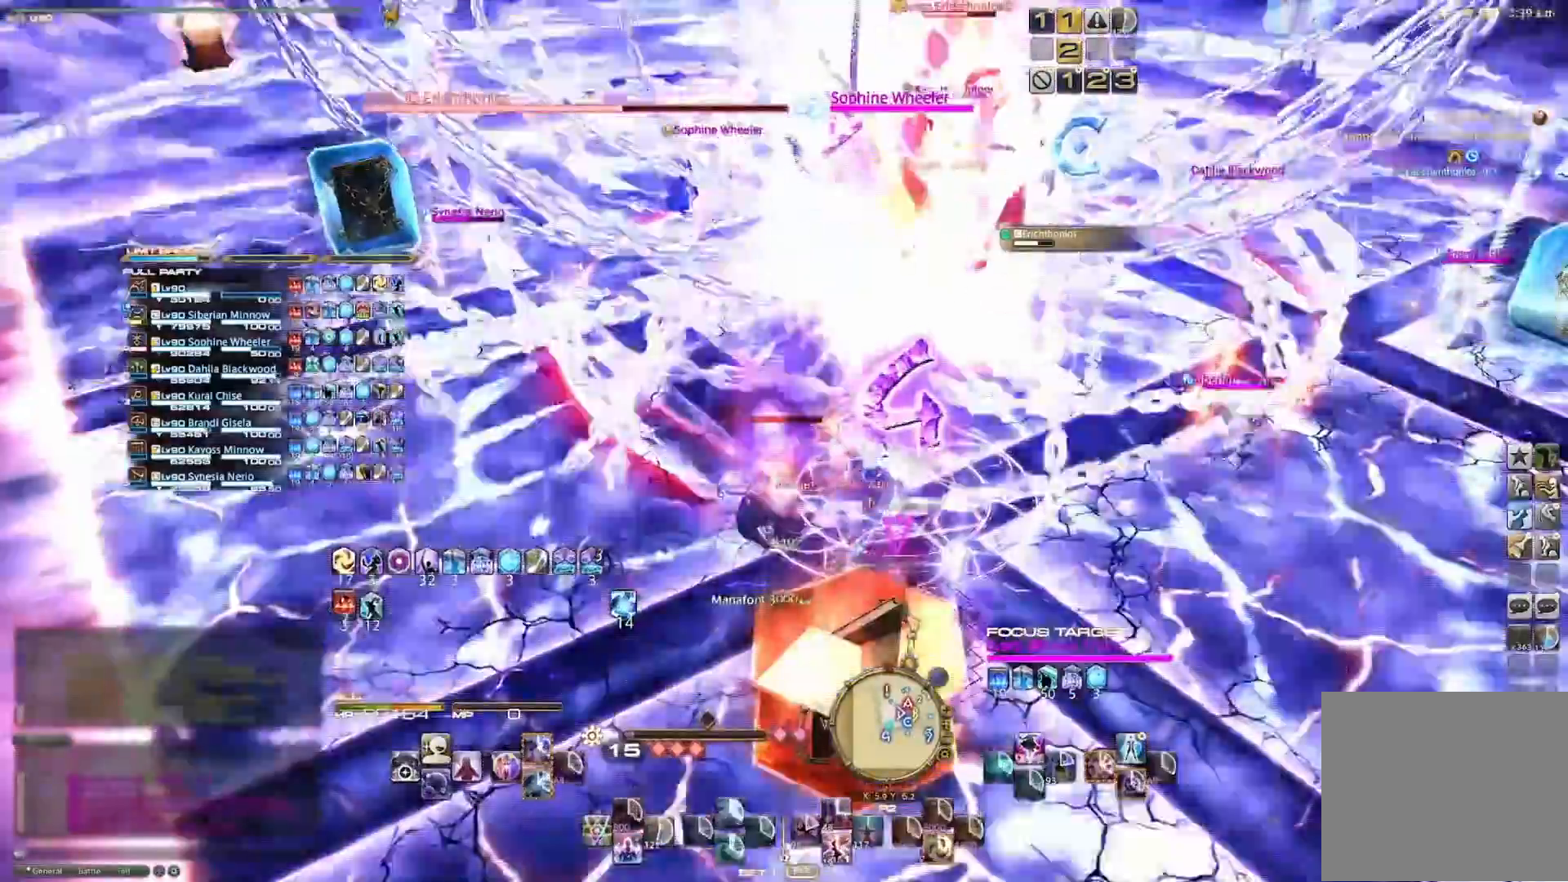
{"buttons": ["R2"], "left_stick": "center", "right_stick": "center", "events": [[500, "R2", "down"]]}
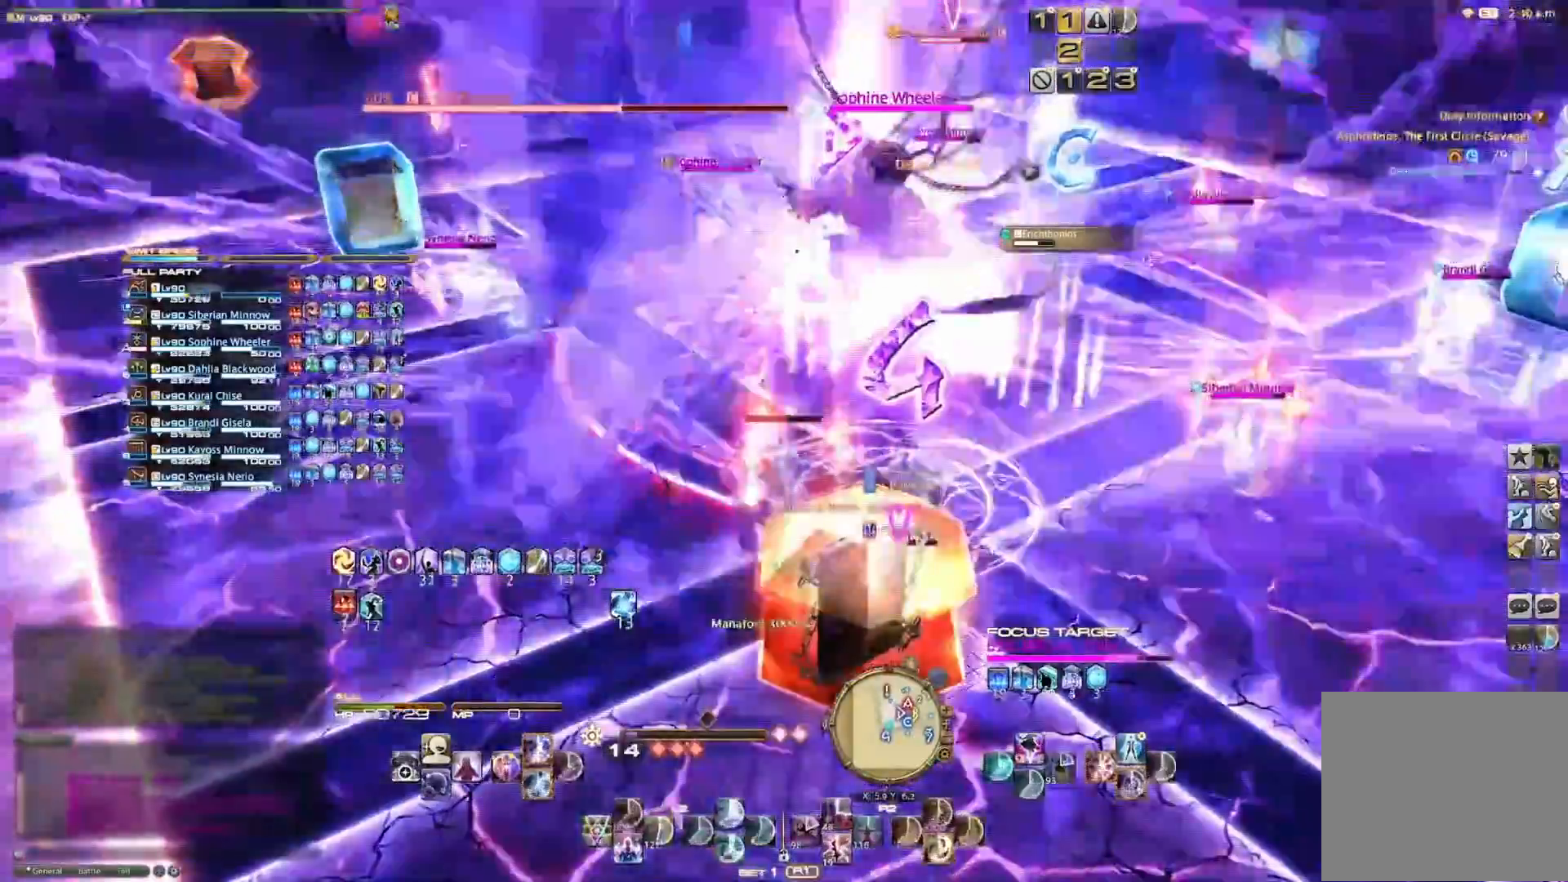
{"buttons": [], "left_stick": "center", "right_stick": "center", "events": [[67, "DPAD_DOWN", "down"], [200, "DPAD_DOWN", "up"], [267, "R2", "up"]]}
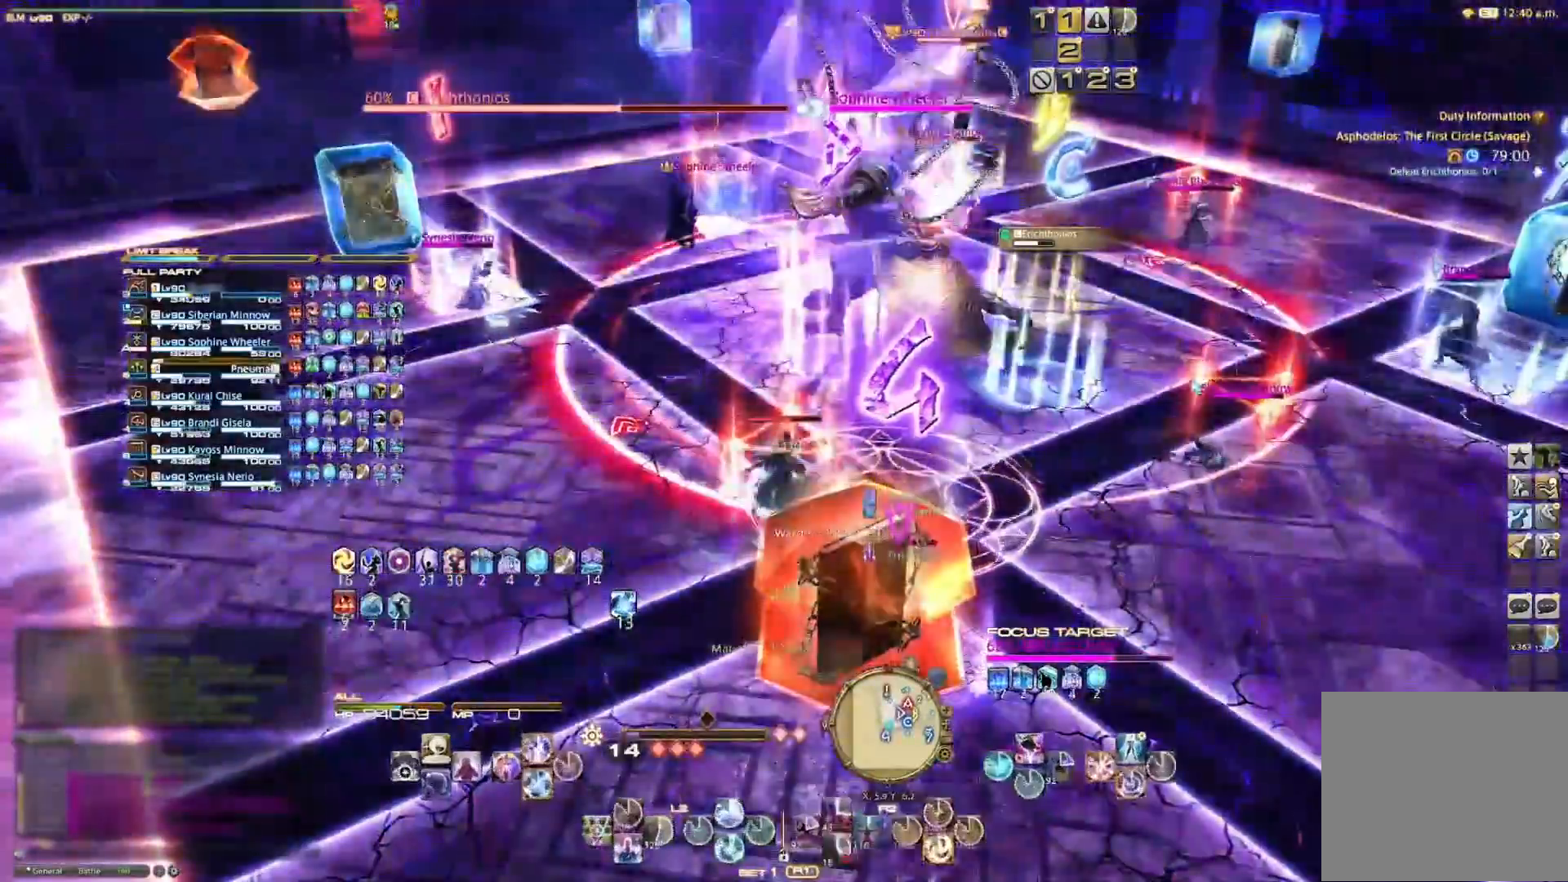
{"buttons": ["CROSS", "L2"], "left_stick": "center", "right_stick": "center", "events": [[33, "L2", "down"], [167, "CROSS", "down"], [267, "CROSS", "up"], [333, "CROSS", "down"], [433, "CROSS", "up"], [500, "CROSS", "down"]]}
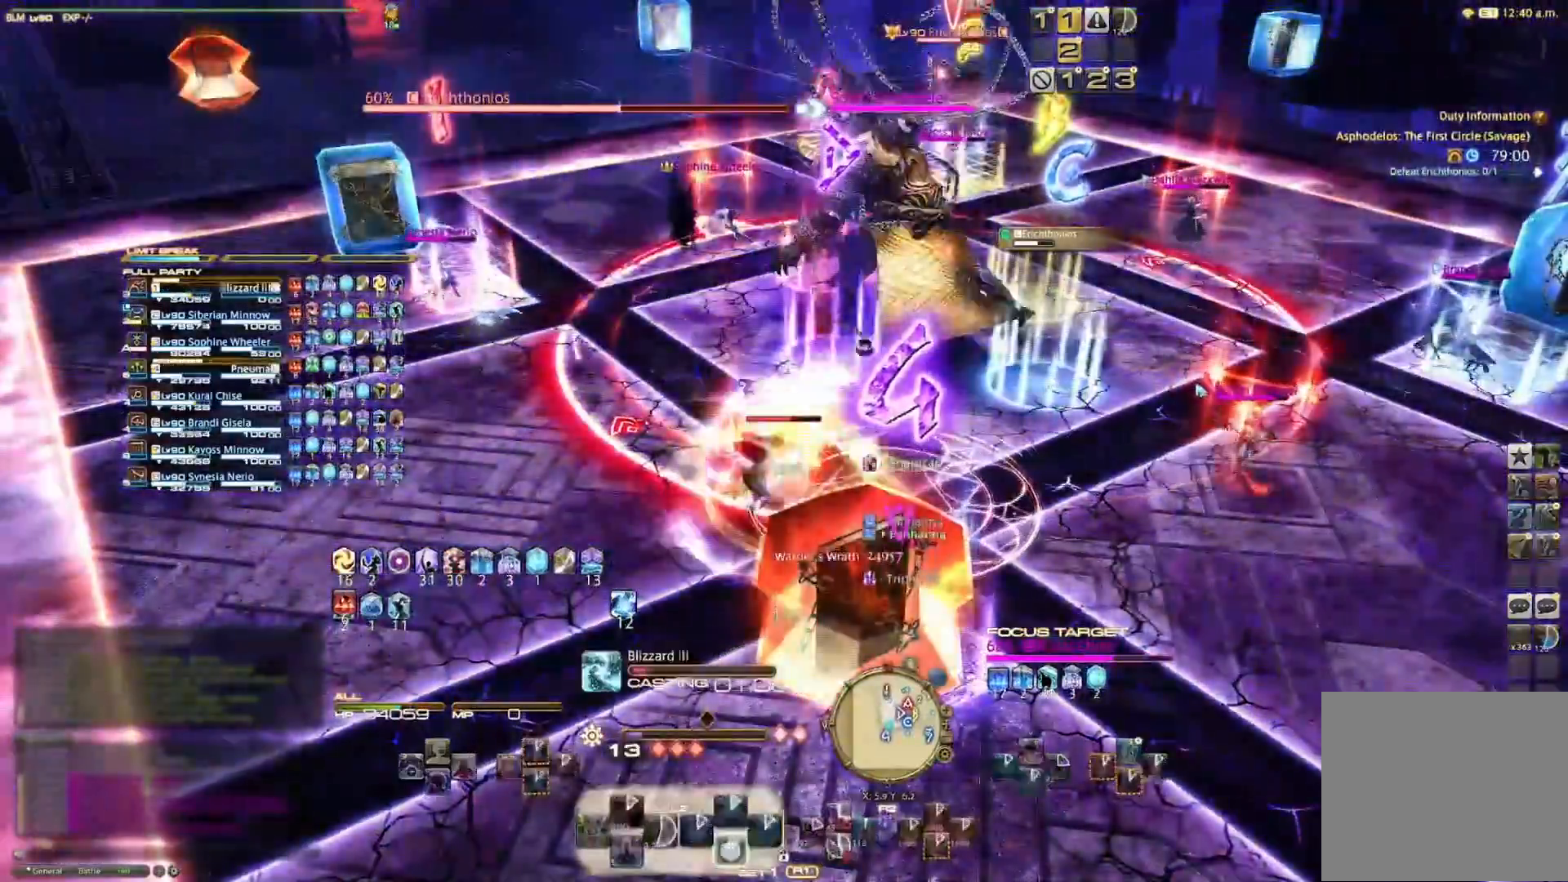
{"buttons": [], "left_stick": "center", "right_stick": "center", "events": [[100, "CROSS", "up"], [133, "L2", "up"]]}
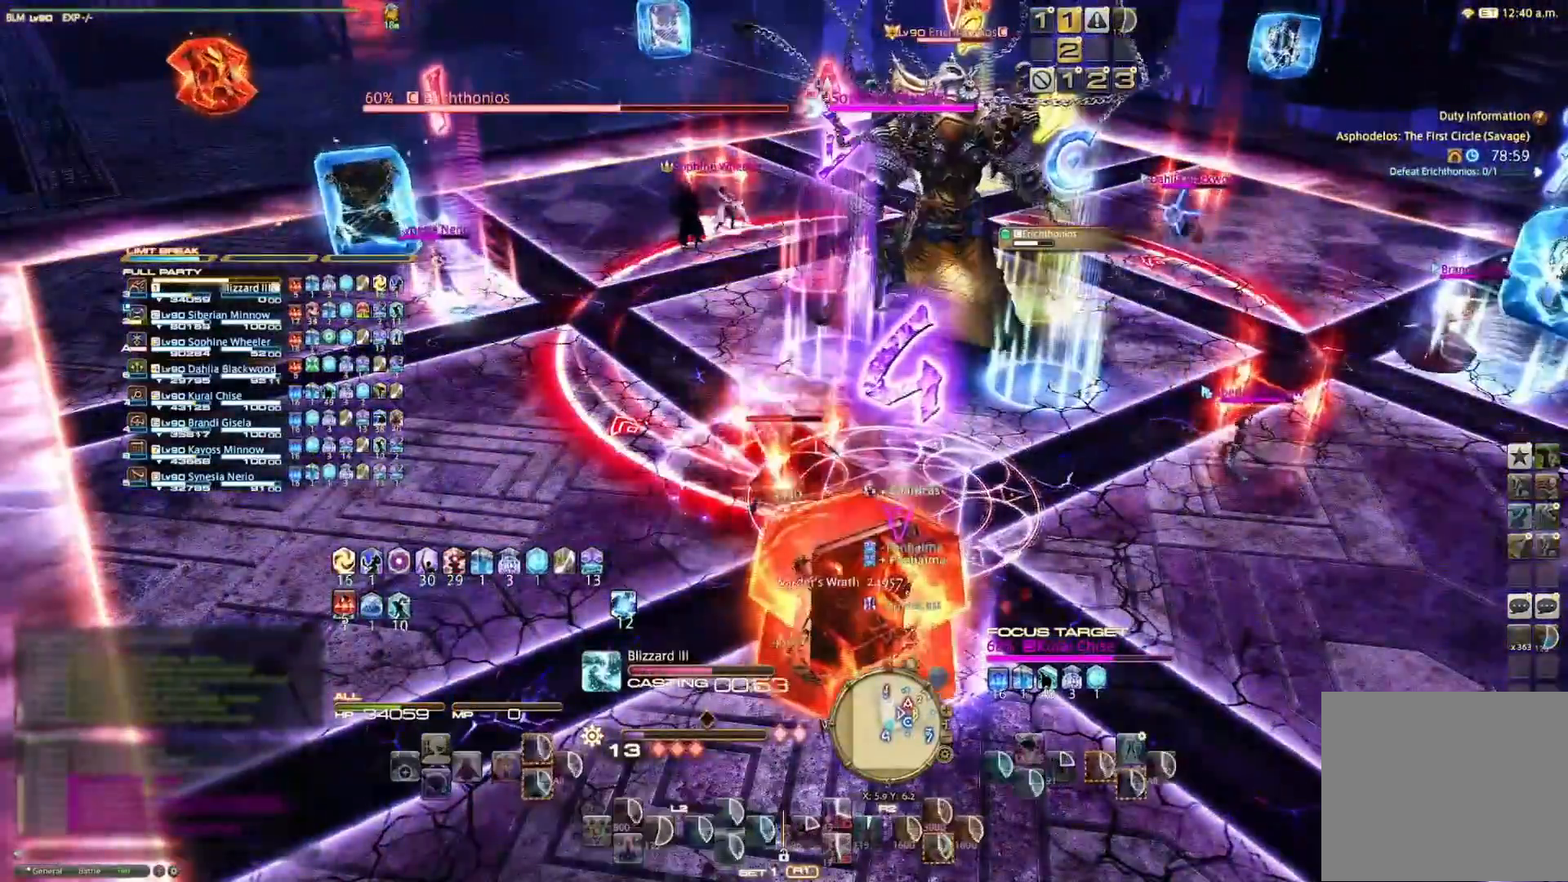
{"buttons": [], "left_stick": "center", "right_stick": "center", "events": []}